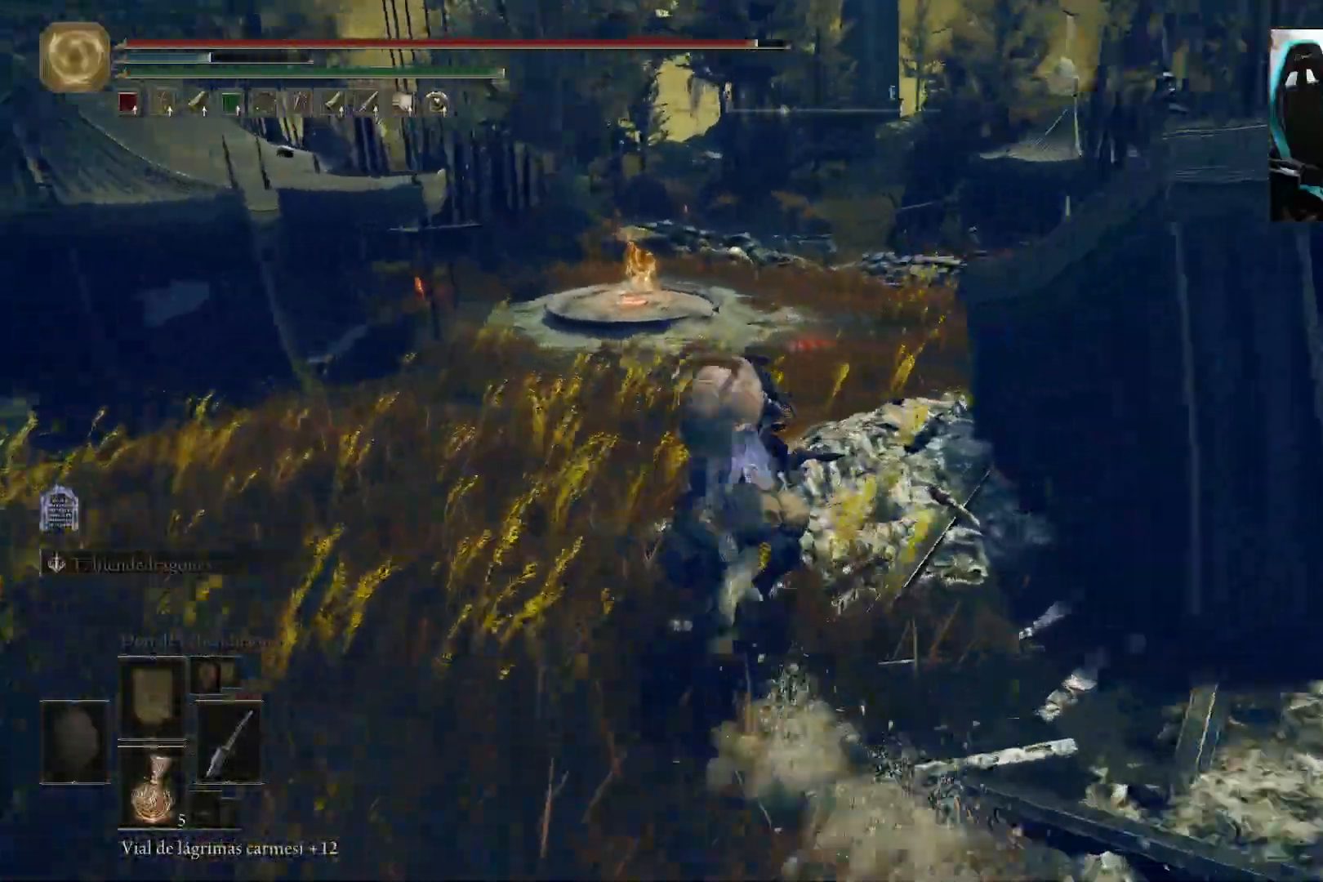
Gameplay with a controller (Xbox layout); each line is a JSON object with the inputs held at the frame after it. "events" lists button and stick changes between this image and that frame as [ms after this image, input, new state], when the widget could be followed in between.
{"buttons": [], "left_stick": "up", "right_stick": "center", "events": [[50, "right_stick", "center"], [150, "left_stick", "up"]]}
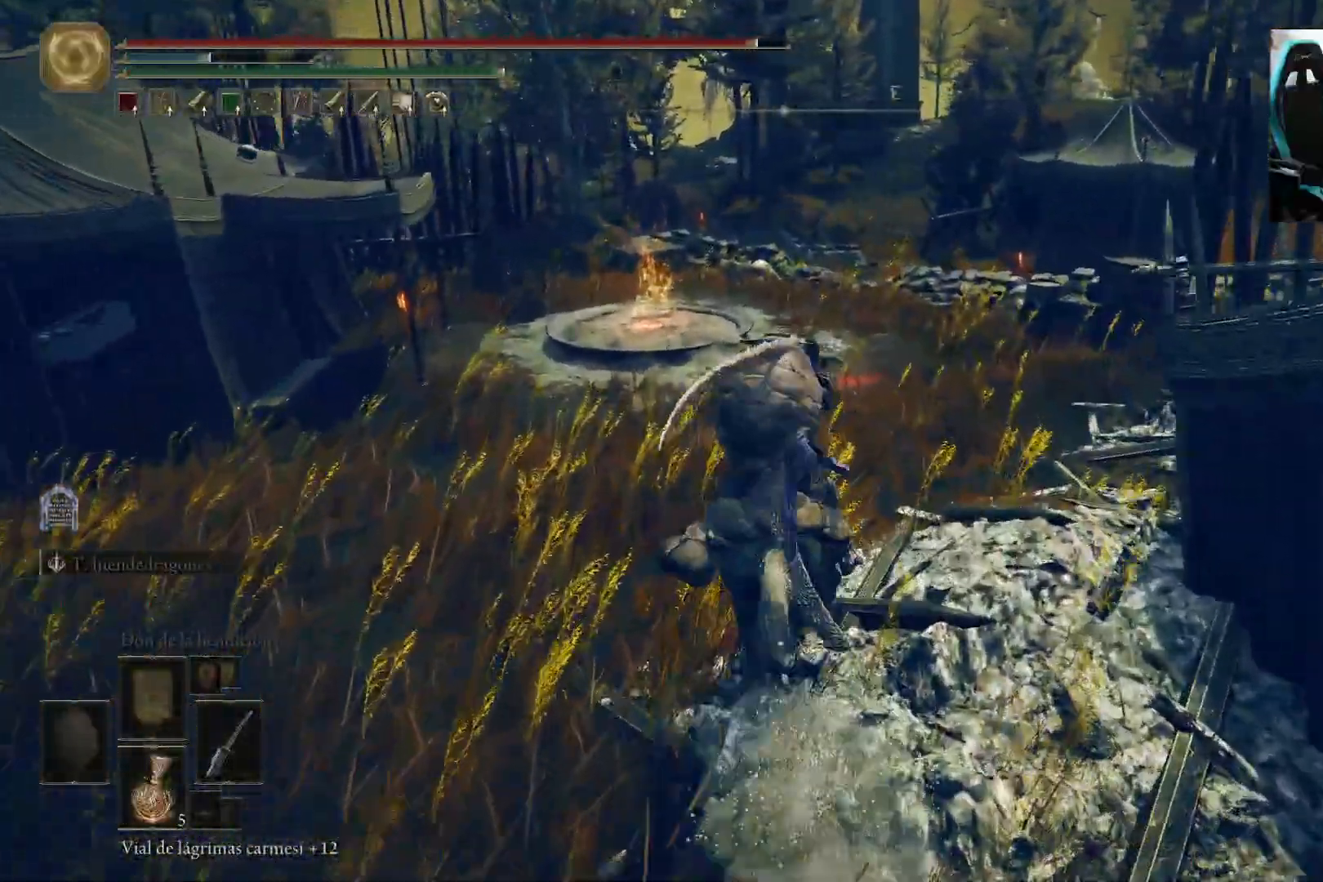
{"buttons": [], "left_stick": "up", "right_stick": "down-left", "events": [[217, "right_stick", "down-left"]]}
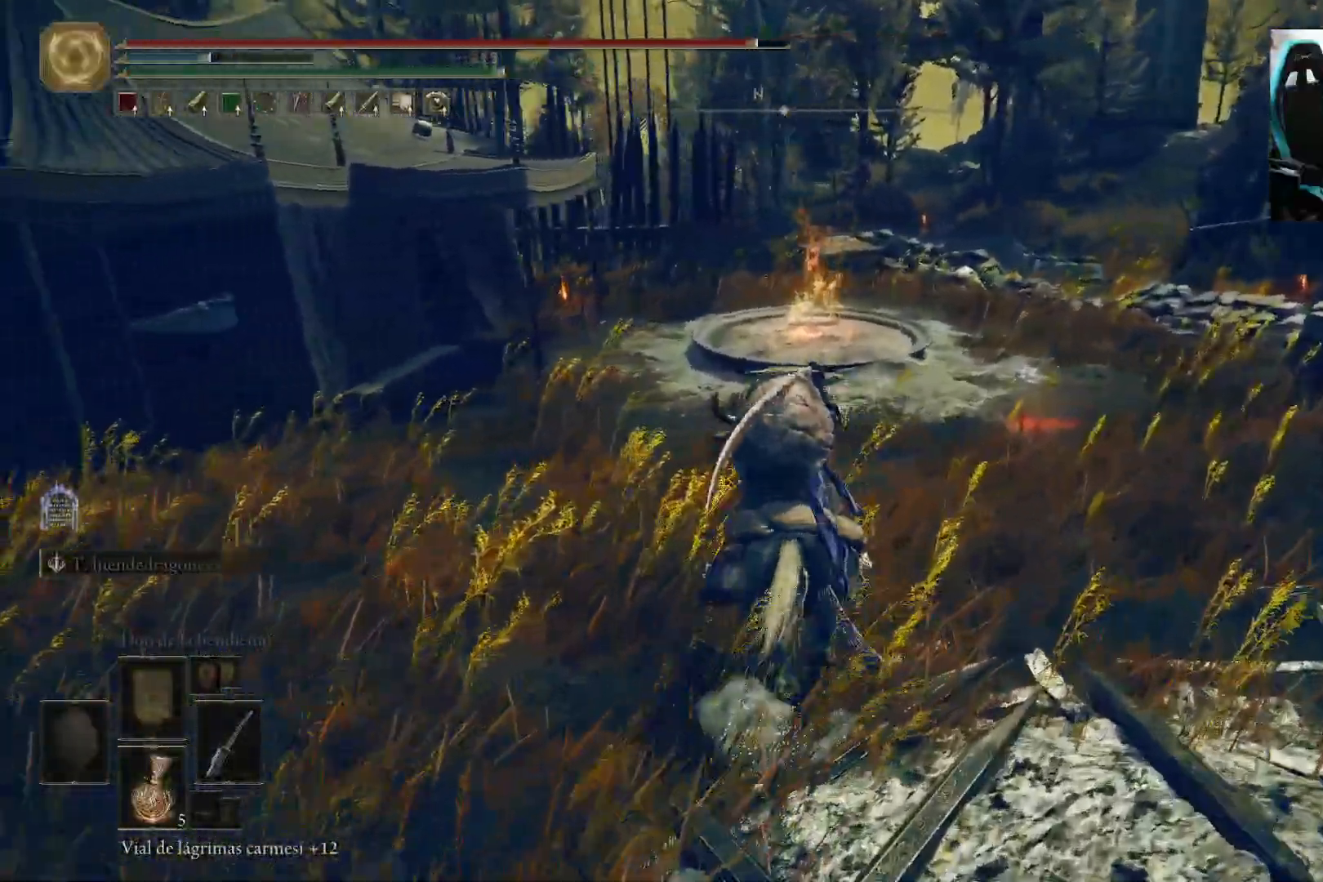
{"buttons": [], "left_stick": "up-right", "right_stick": "down-left", "events": [[417, "left_stick", "up-right"]]}
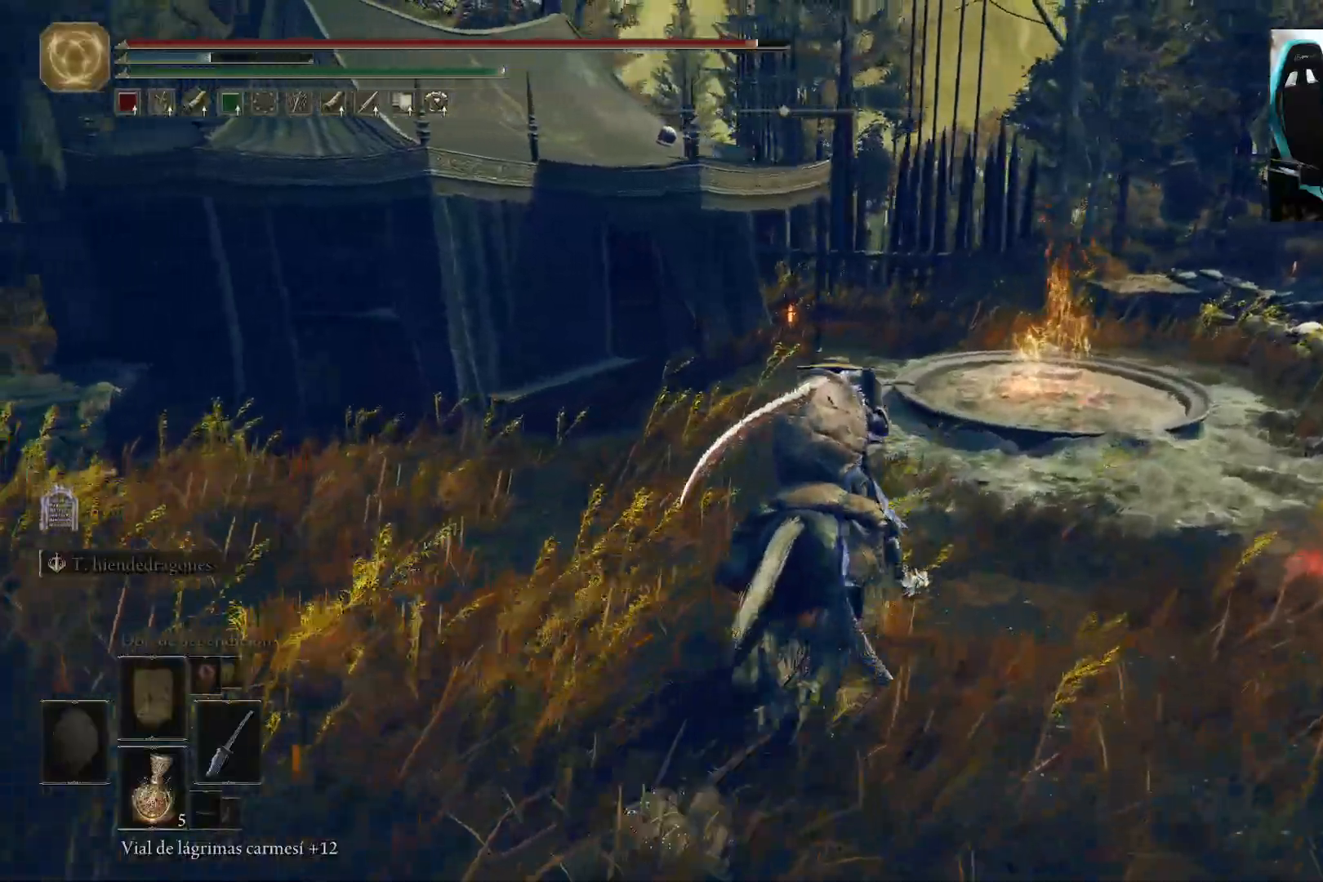
{"buttons": [], "left_stick": "up-left", "right_stick": "right", "events": [[333, "left_stick", "up-left"], [383, "right_stick", "center"], [483, "right_stick", "right"]]}
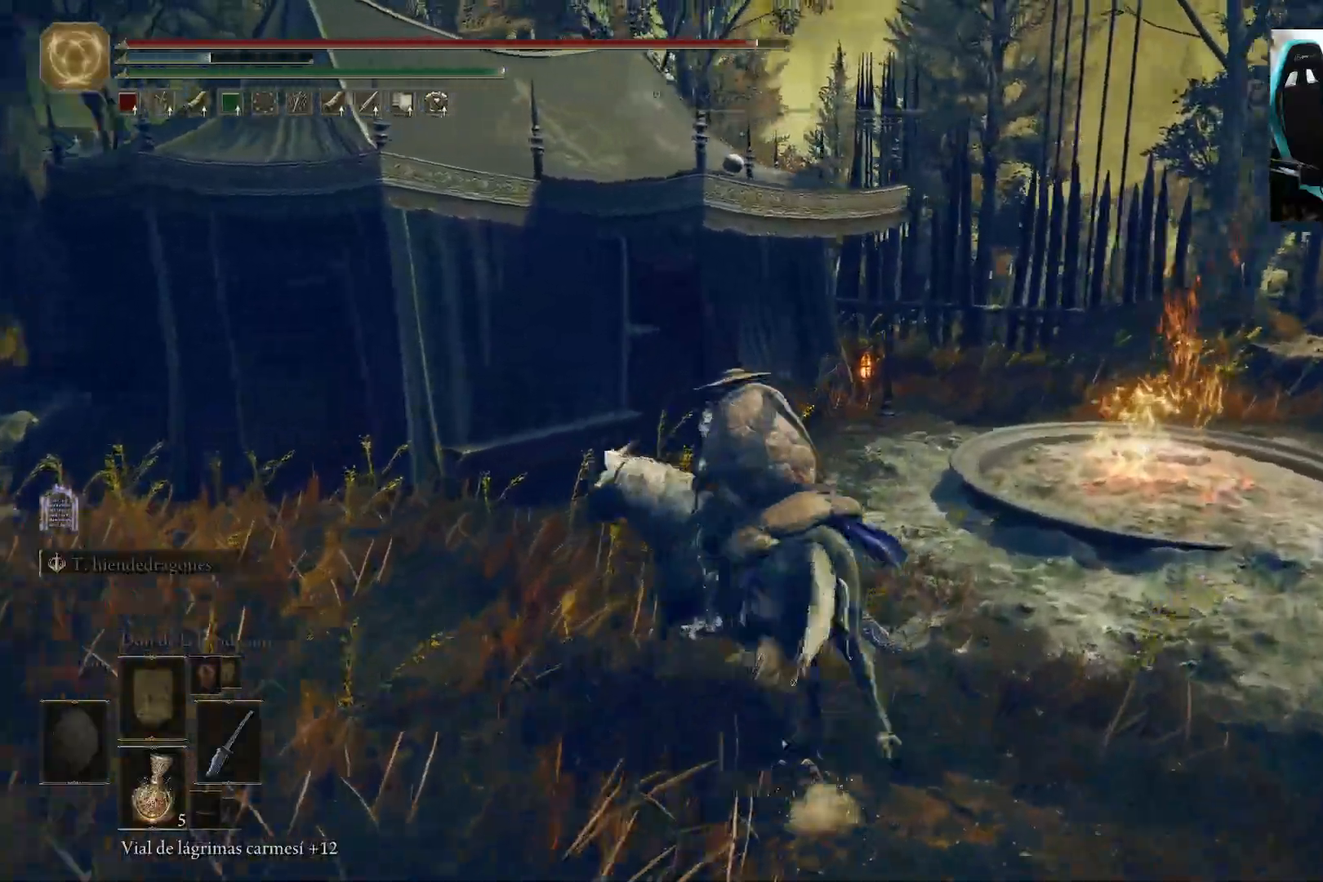
{"buttons": [], "left_stick": "left", "right_stick": "right", "events": [[83, "left_stick", "left"]]}
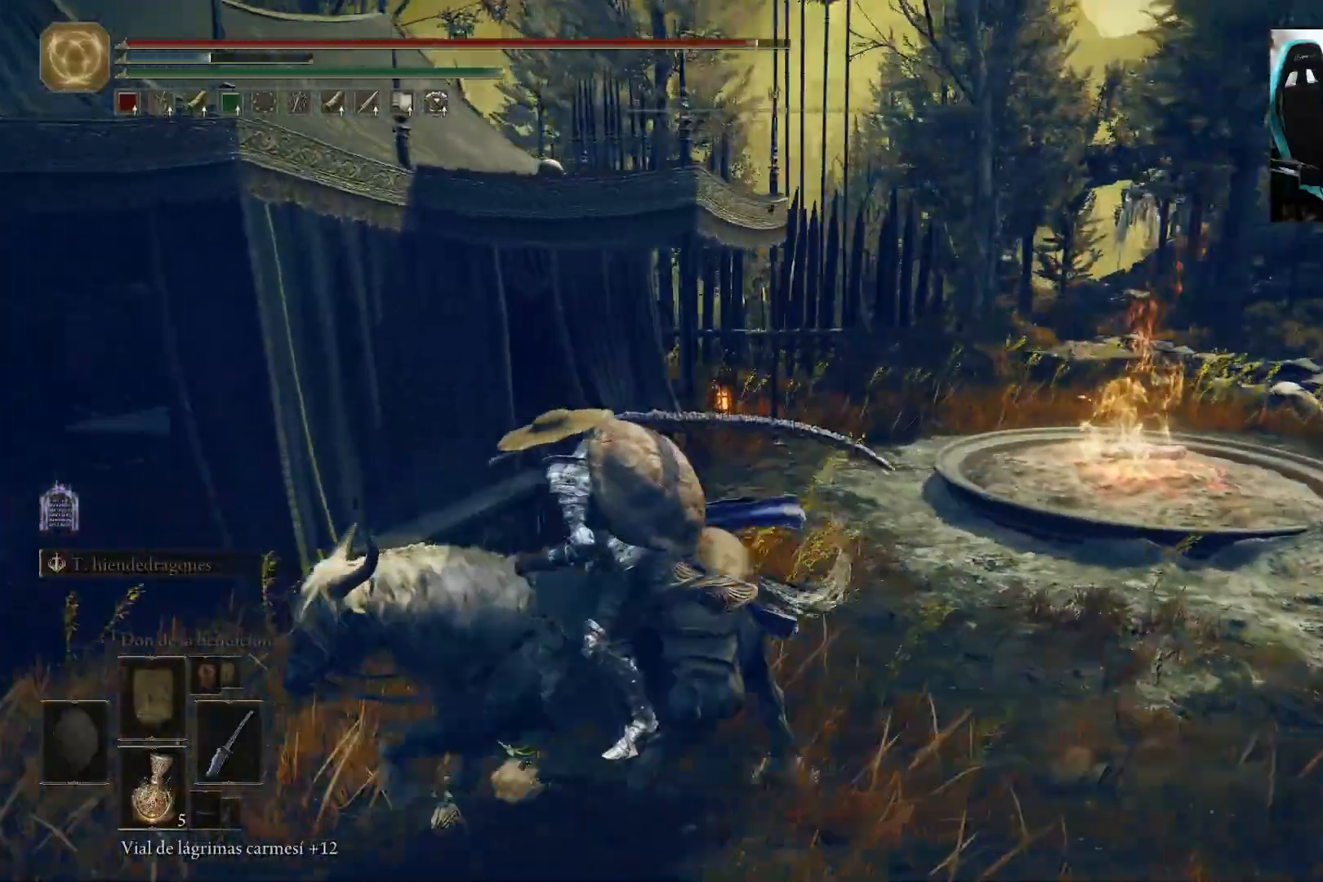
{"buttons": [], "left_stick": "up", "right_stick": "right", "events": [[467, "left_stick", "up"]]}
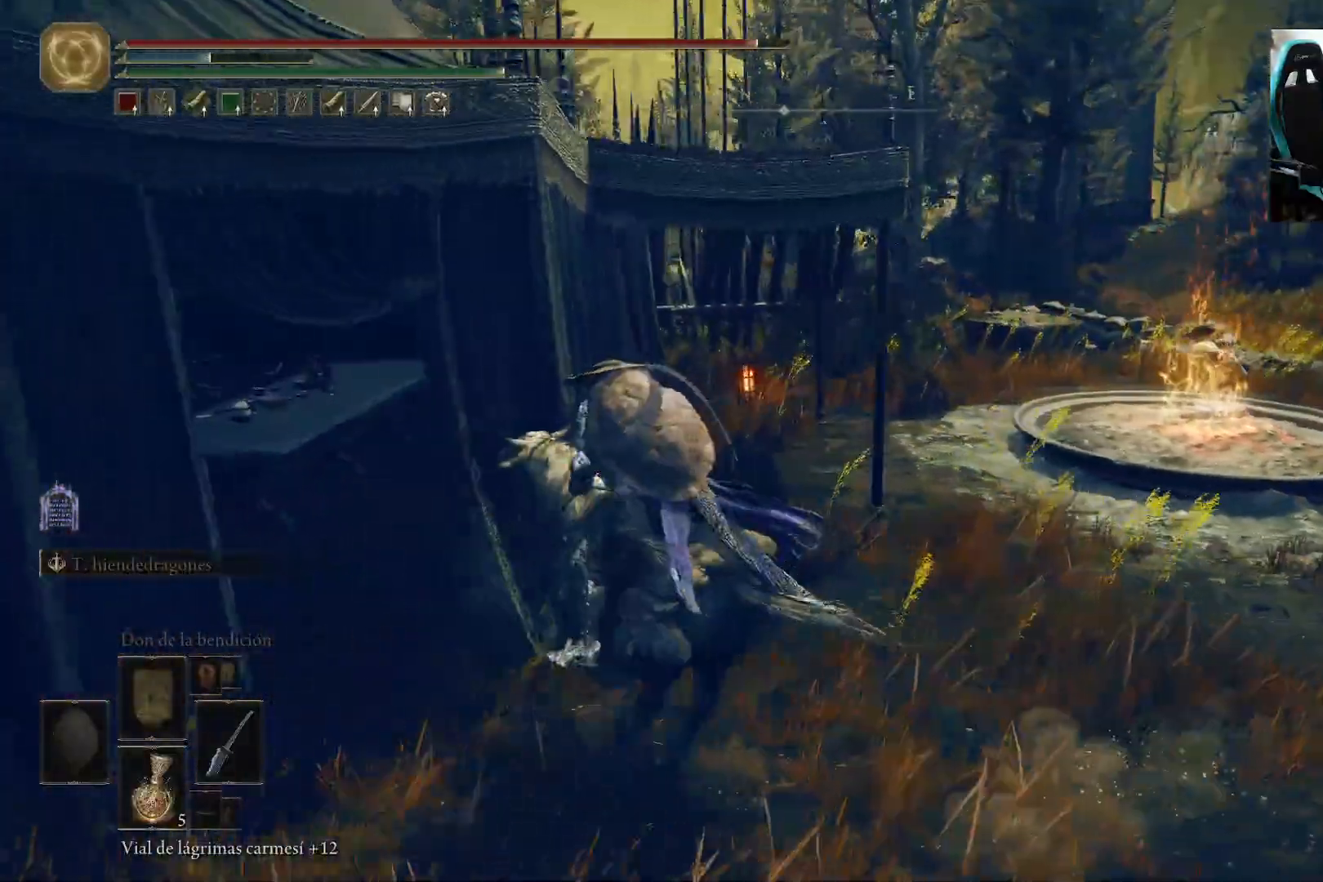
{"buttons": [], "left_stick": "up-right", "right_stick": "center", "events": [[117, "left_stick", "up-right"], [383, "right_stick", "center"]]}
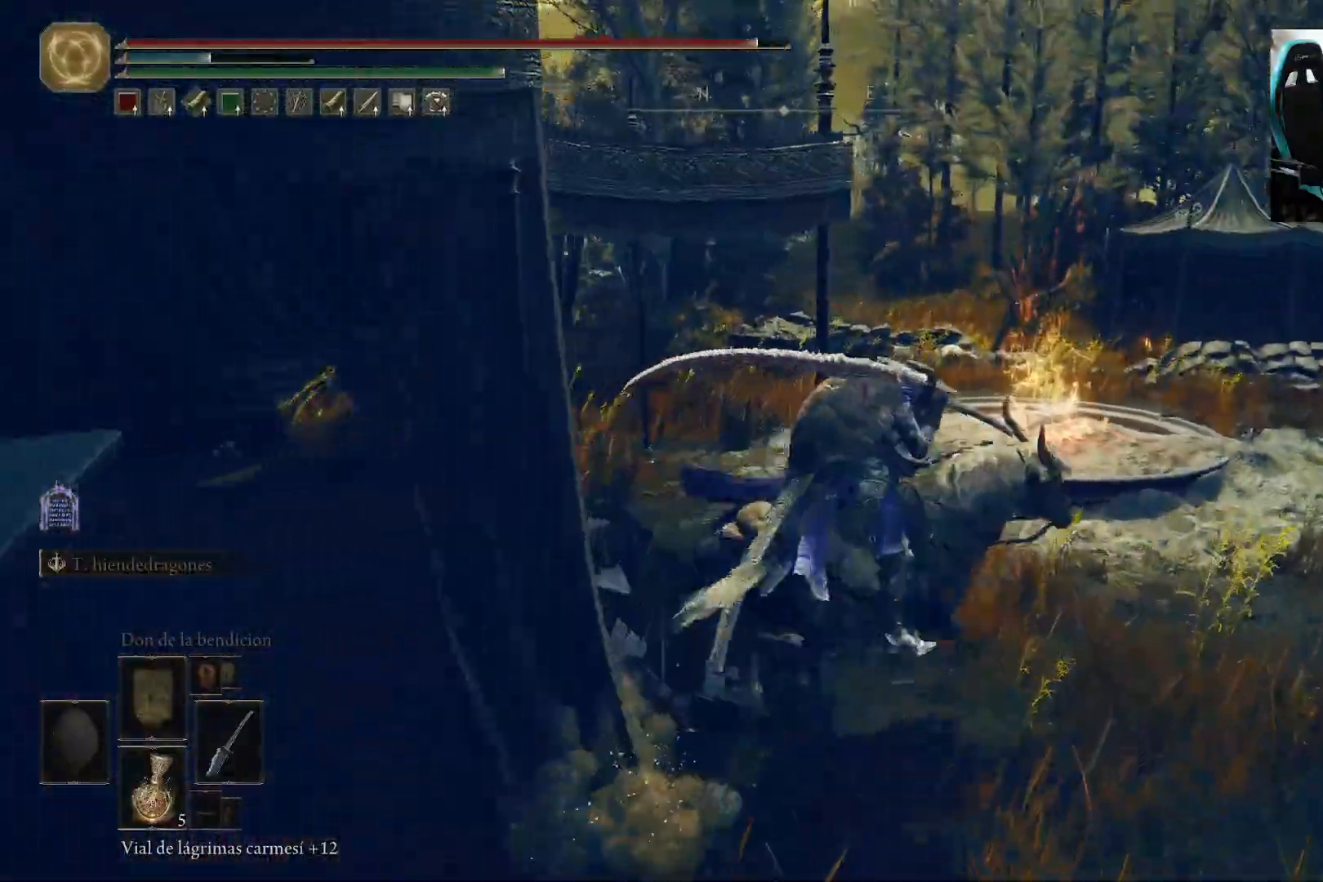
{"buttons": [], "left_stick": "up-right", "right_stick": "center", "events": [[17, "right_stick", "down"], [183, "right_stick", "center"], [217, "B", "down"], [350, "B", "up"]]}
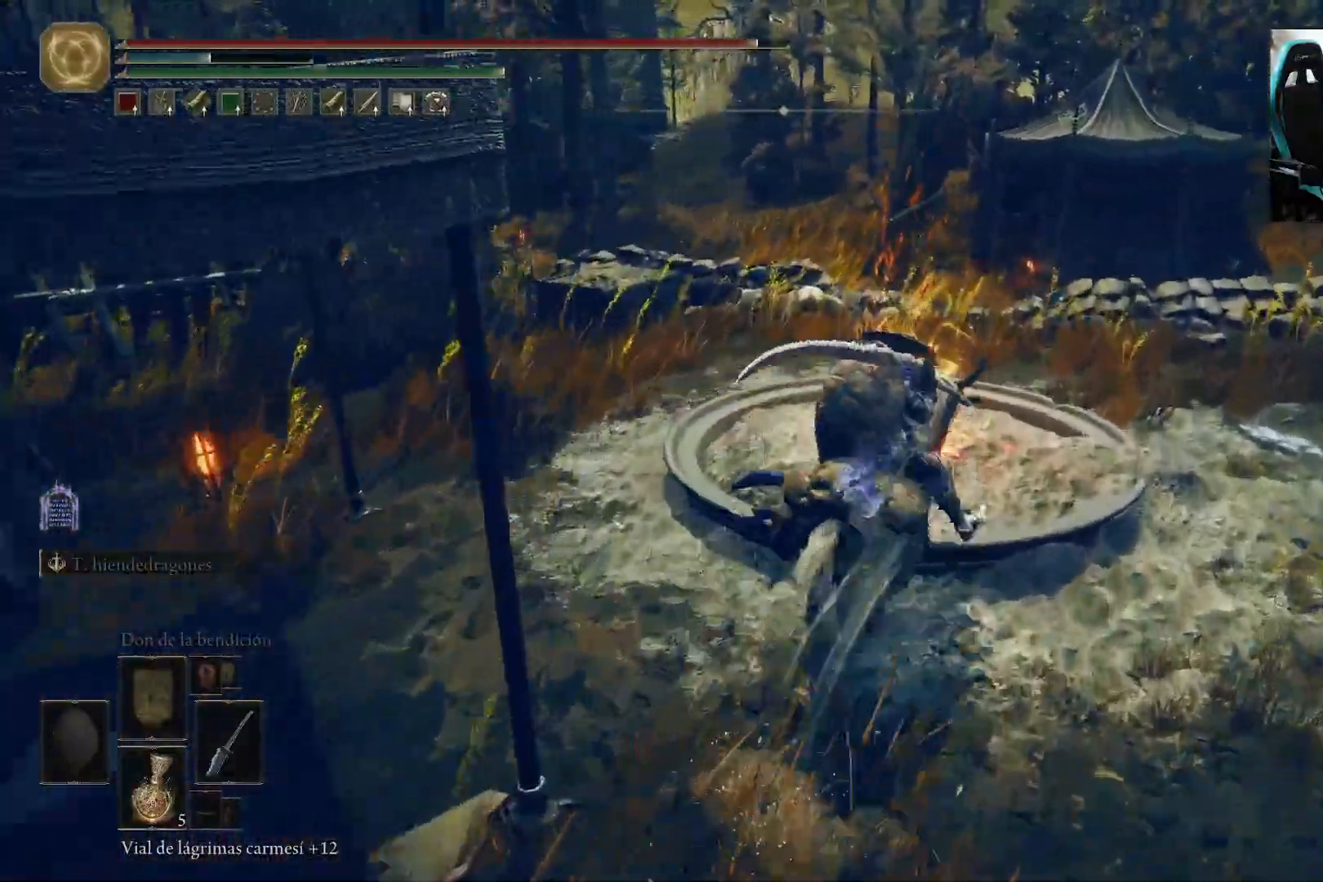
{"buttons": [], "left_stick": "up", "right_stick": "center", "events": [[183, "left_stick", "up"]]}
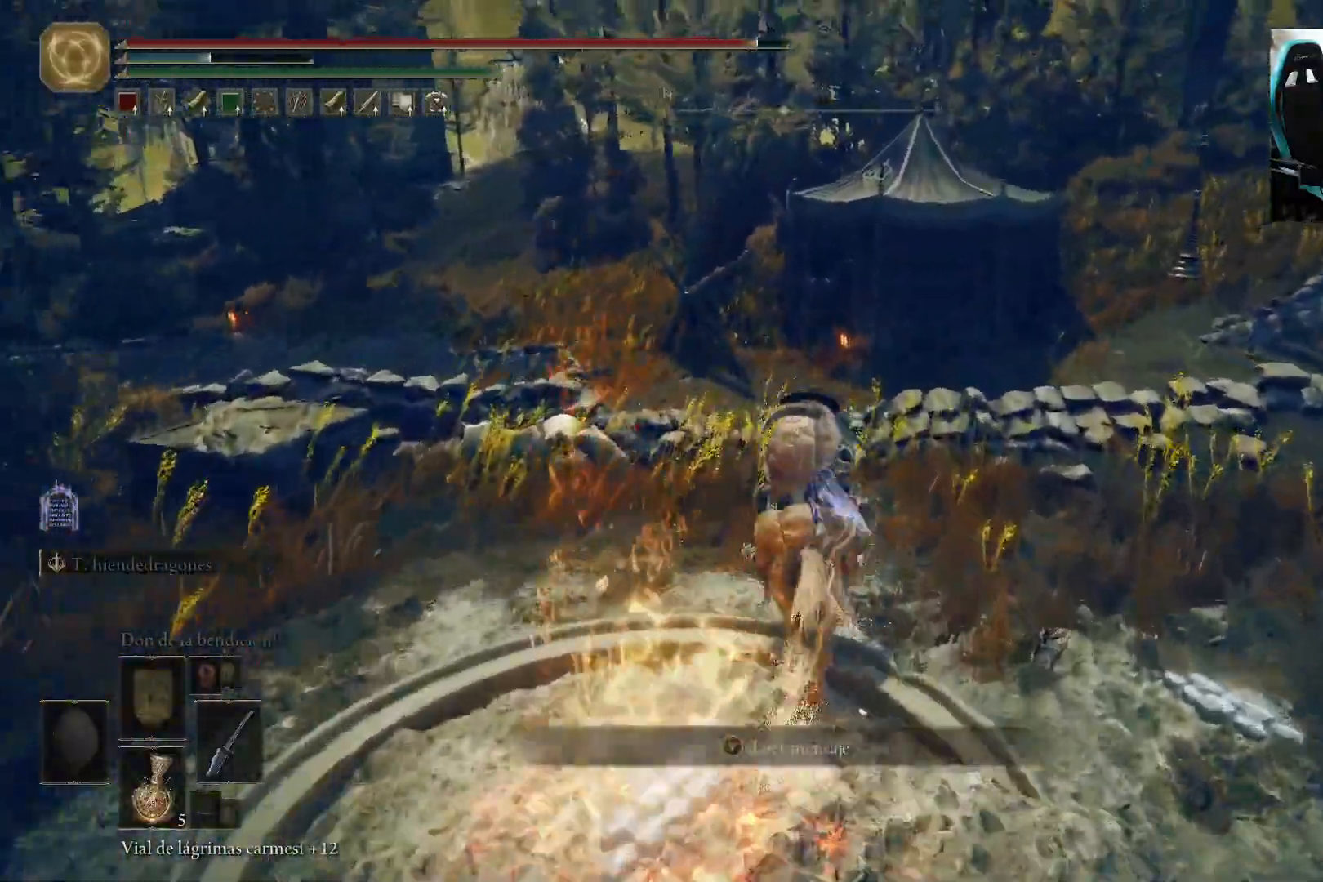
{"buttons": [], "left_stick": "up", "right_stick": "center", "events": [[250, "A", "down"], [350, "A", "up"]]}
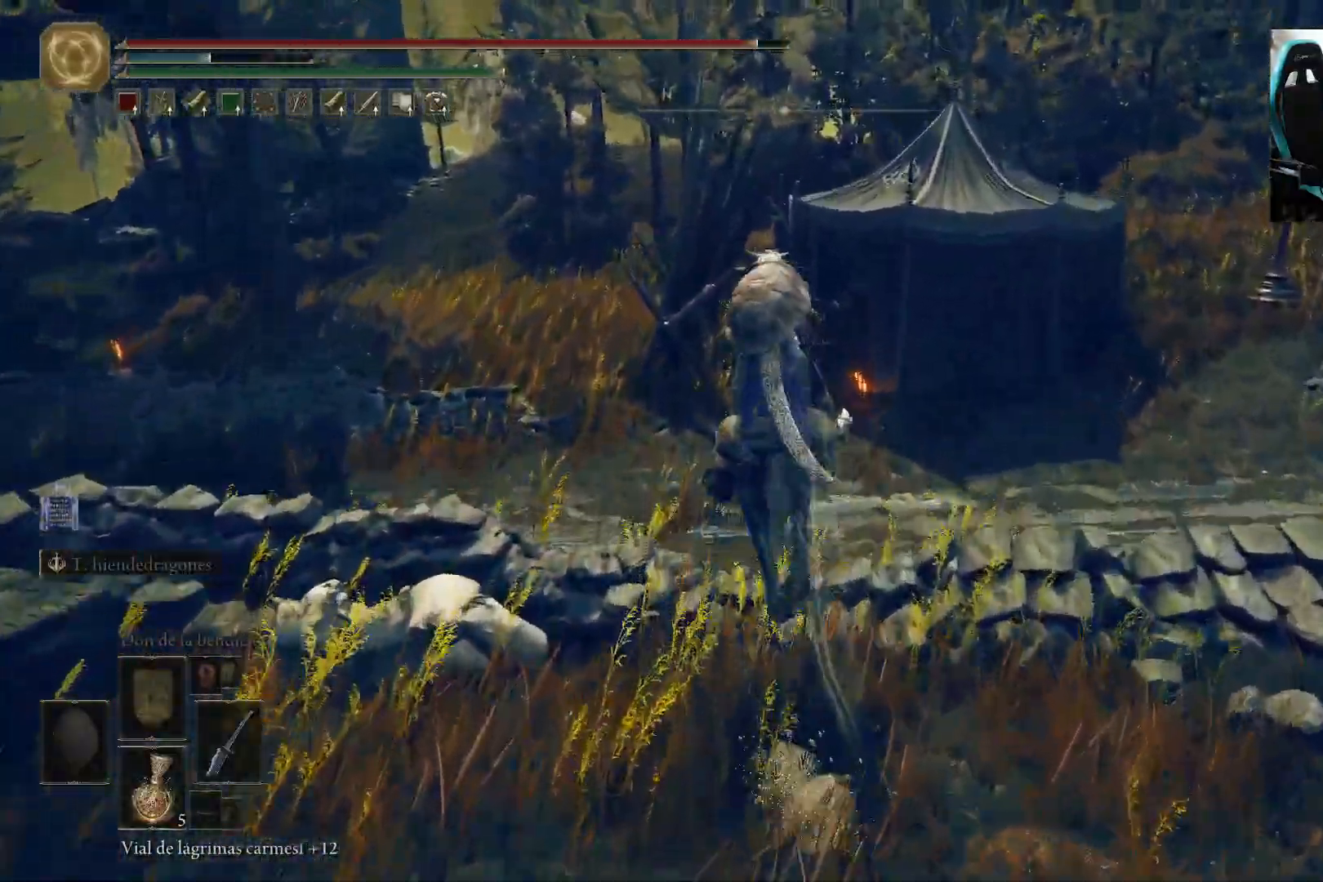
{"buttons": [], "left_stick": "up-left", "right_stick": "right", "events": [[150, "right_stick", "right"], [300, "left_stick", "up-left"]]}
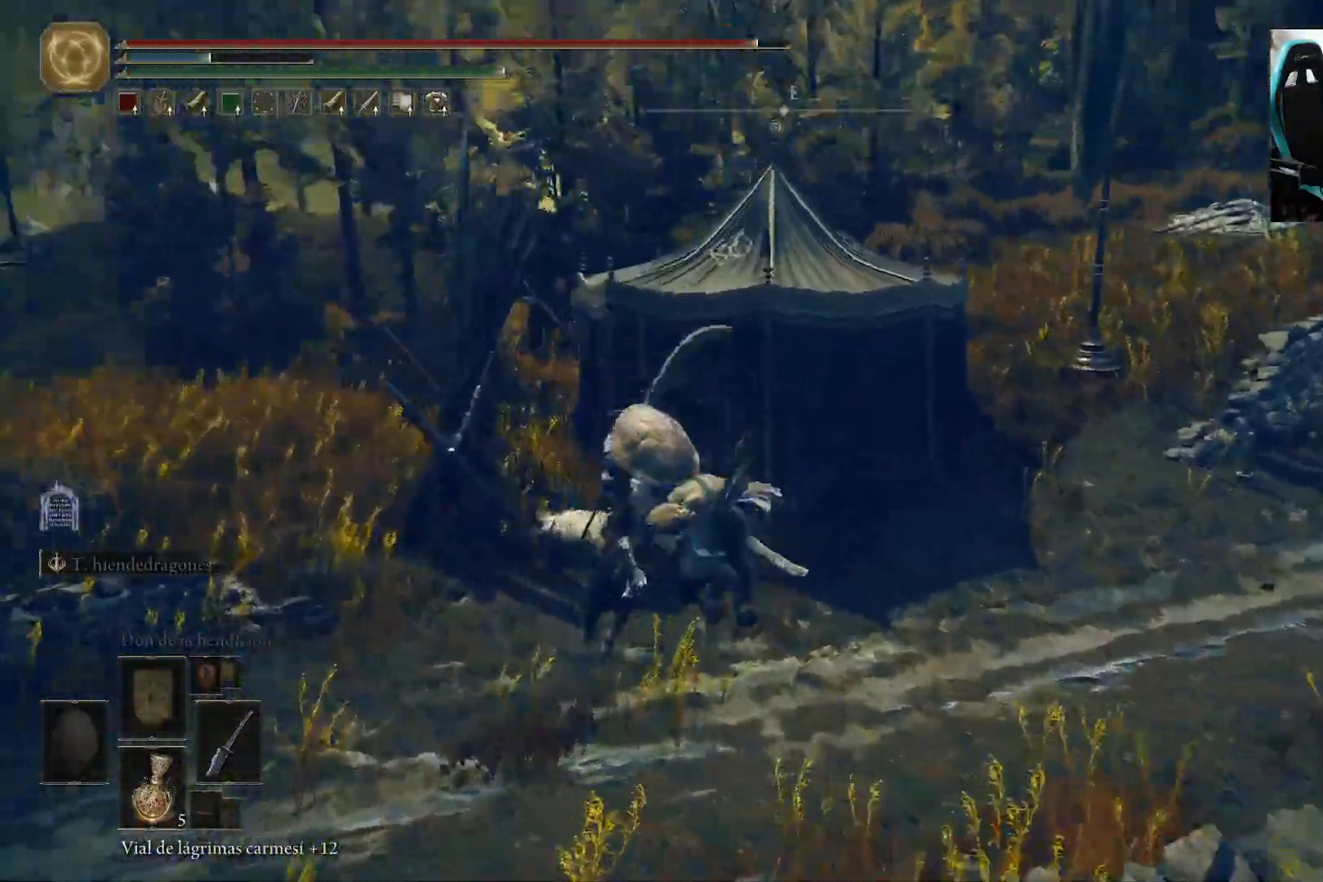
{"buttons": [], "left_stick": "center", "right_stick": "center", "events": [[483, "left_stick", "center"], [483, "right_stick", "center"]]}
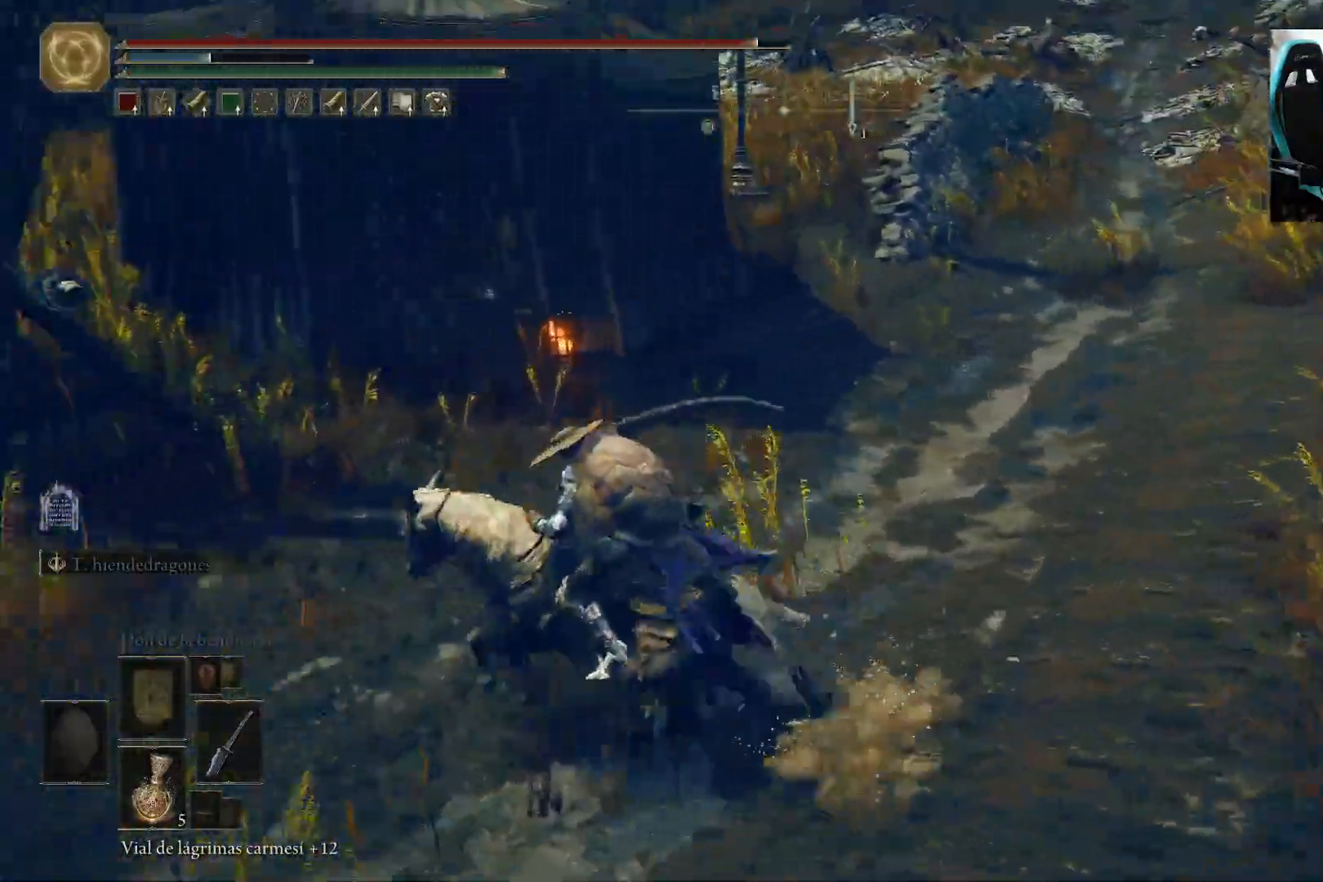
{"buttons": [], "left_stick": "center", "right_stick": "right", "events": [[283, "right_stick", "right"]]}
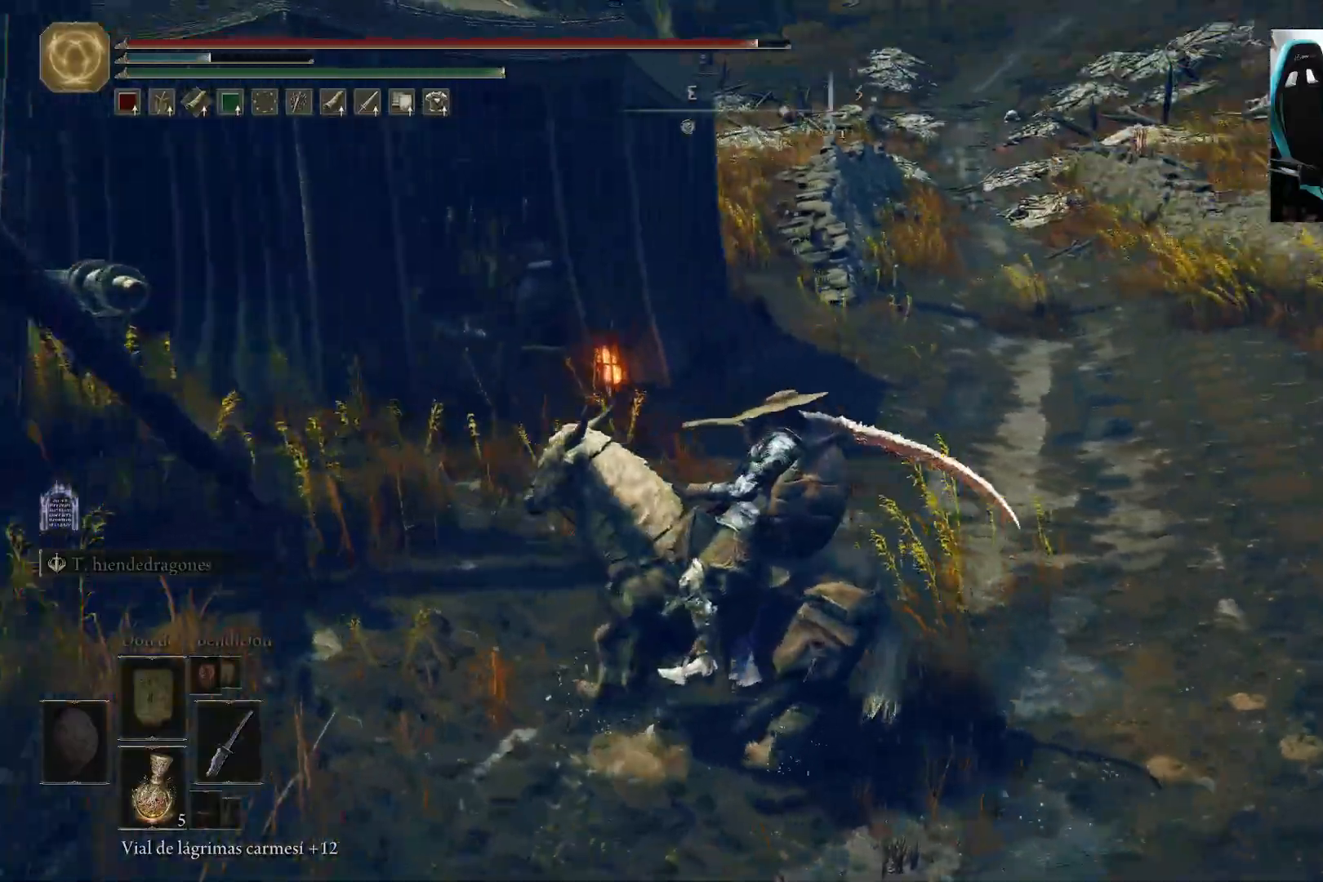
{"buttons": [], "left_stick": "center", "right_stick": "center", "events": [[250, "right_stick", "center"]]}
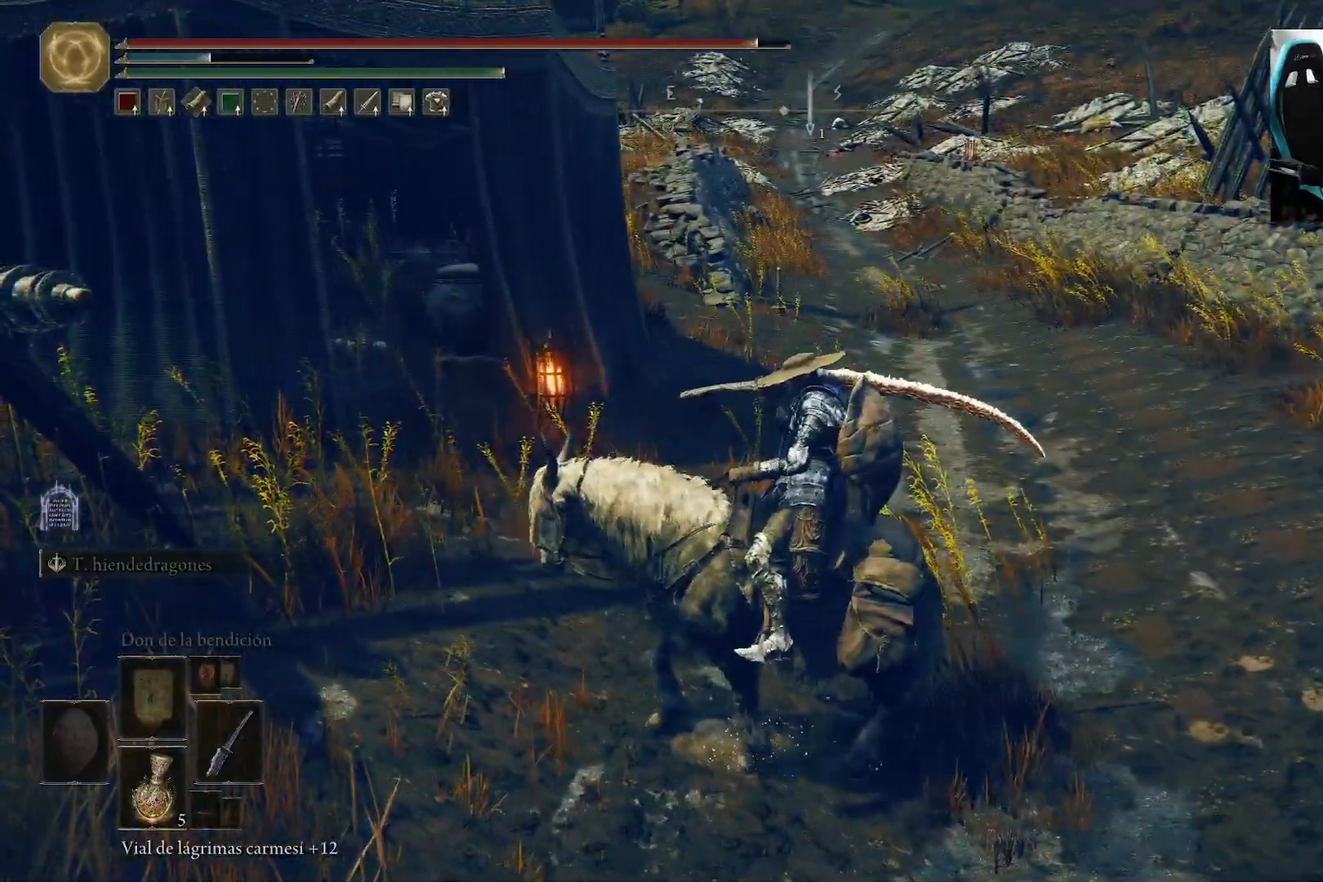
{"buttons": [], "left_stick": "down-right", "right_stick": "up", "events": [[83, "right_stick", "up"], [183, "right_stick", "center"], [417, "right_stick", "up"], [483, "left_stick", "down-right"]]}
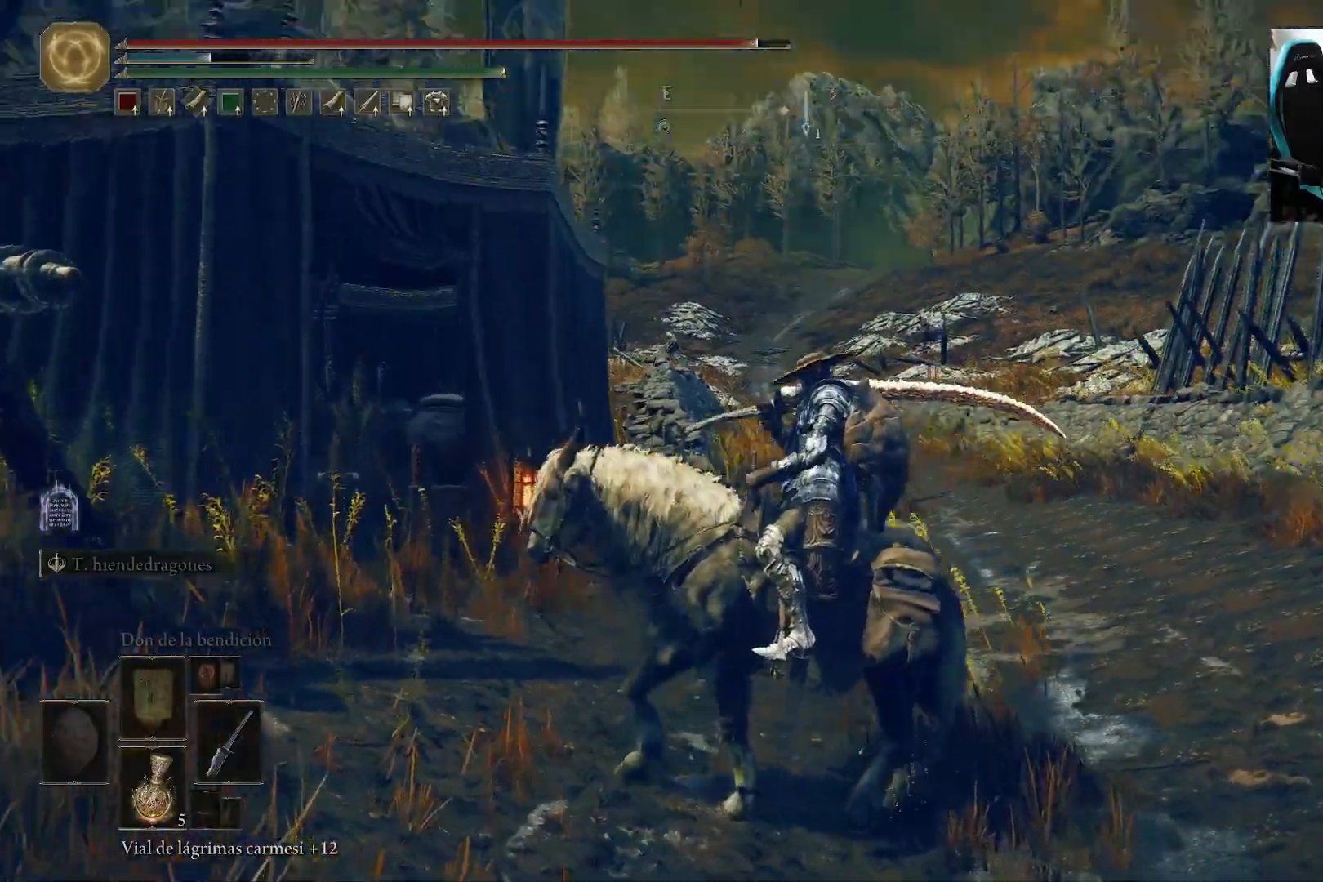
{"buttons": [], "left_stick": "down-right", "right_stick": "down-right", "events": [[17, "right_stick", "center"], [217, "right_stick", "down-right"]]}
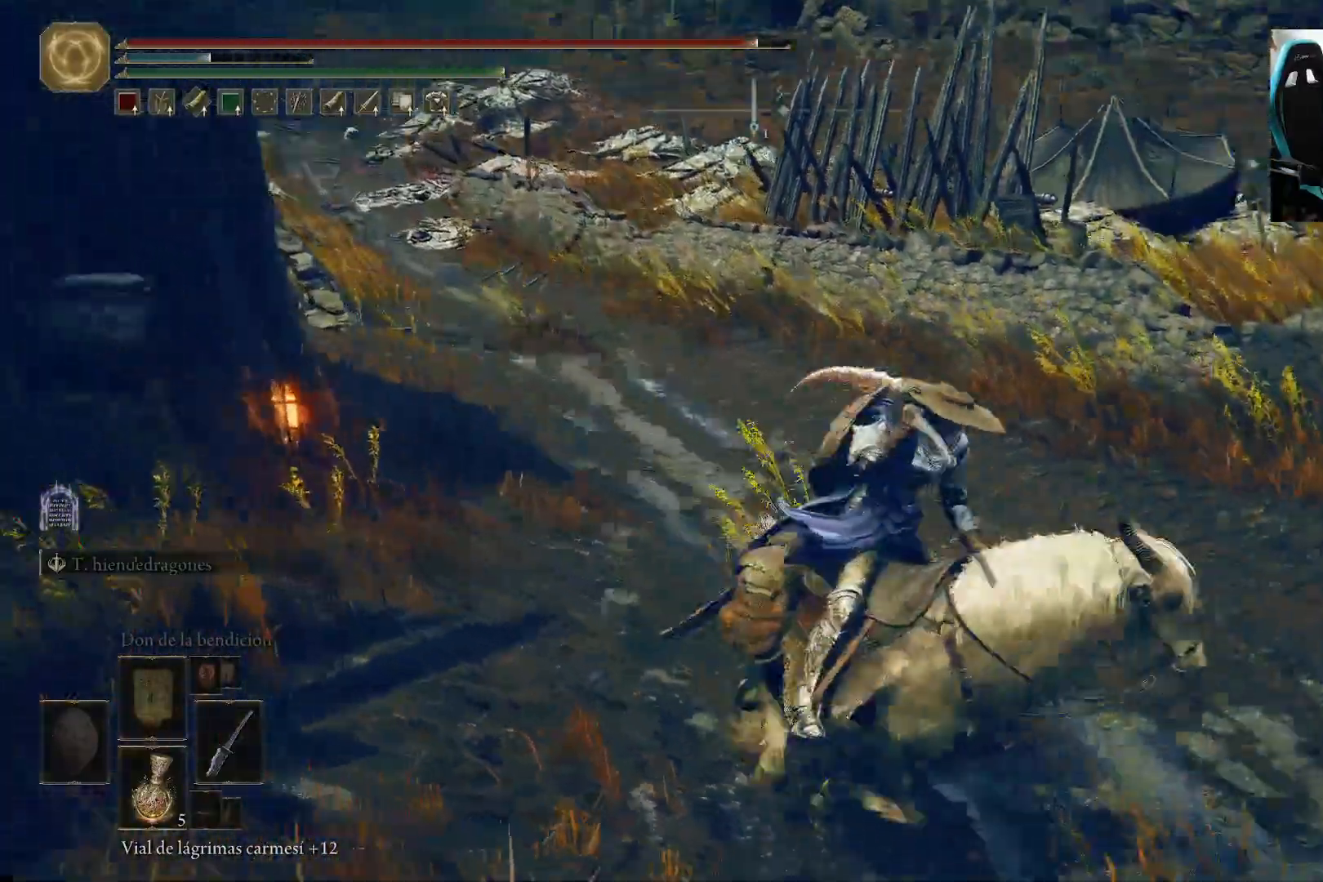
{"buttons": [], "left_stick": "up", "right_stick": "down-right", "events": [[83, "left_stick", "right"], [200, "left_stick", "up-right"], [467, "left_stick", "up"]]}
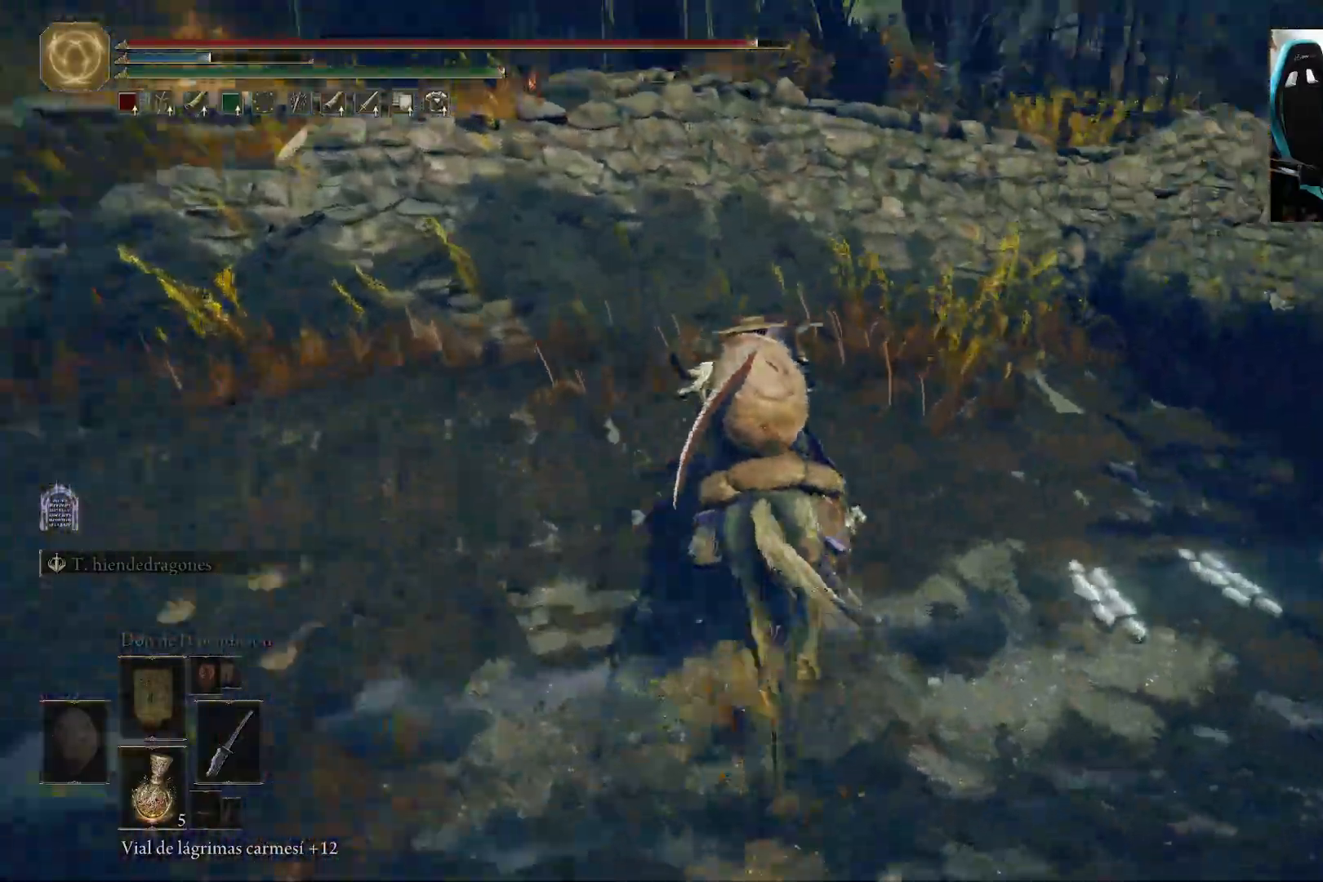
{"buttons": [], "left_stick": "up", "right_stick": "down-right", "events": []}
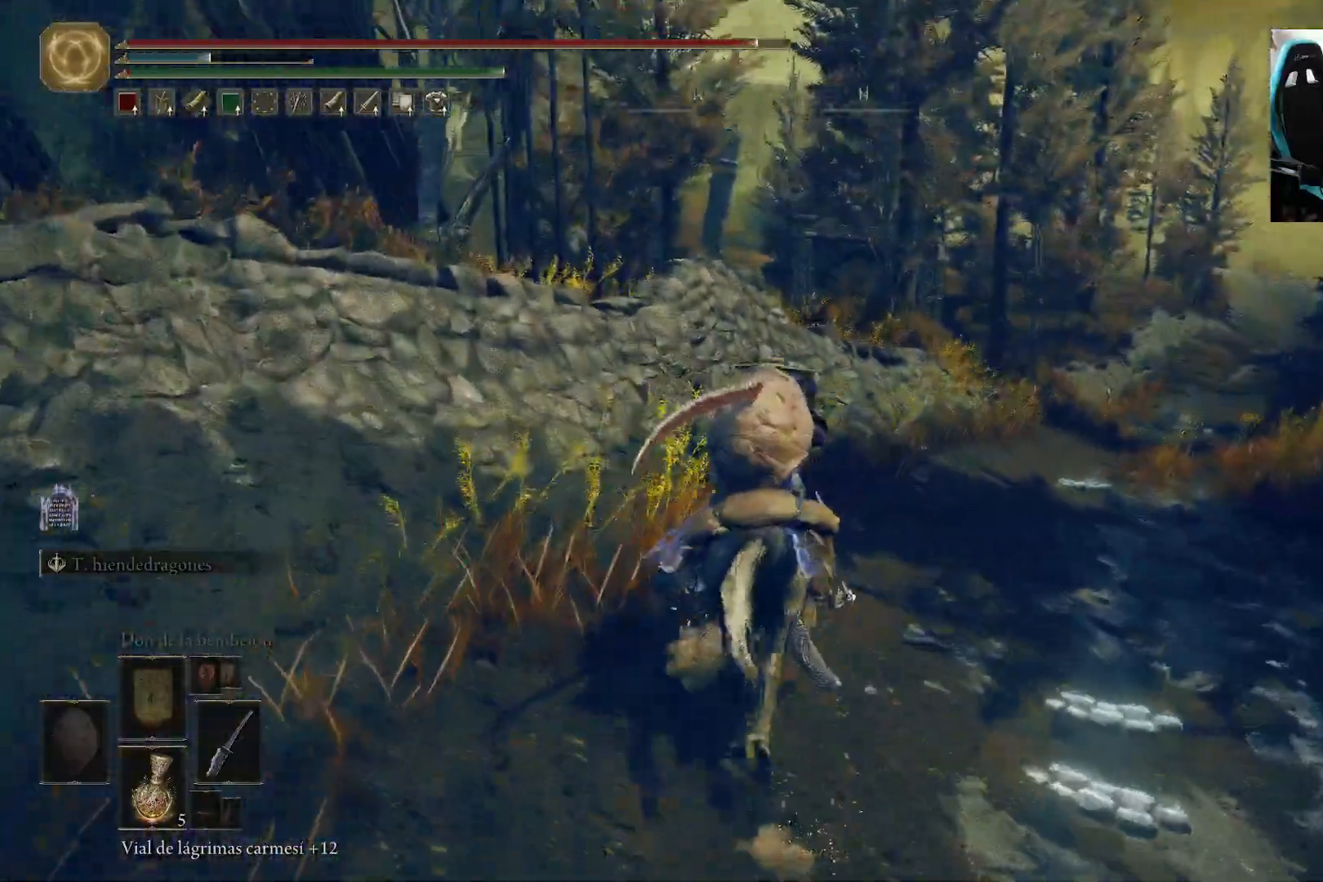
{"buttons": [], "left_stick": "up", "right_stick": "center", "events": [[50, "right_stick", "down"], [183, "right_stick", "center"], [283, "A", "down"], [417, "A", "up"]]}
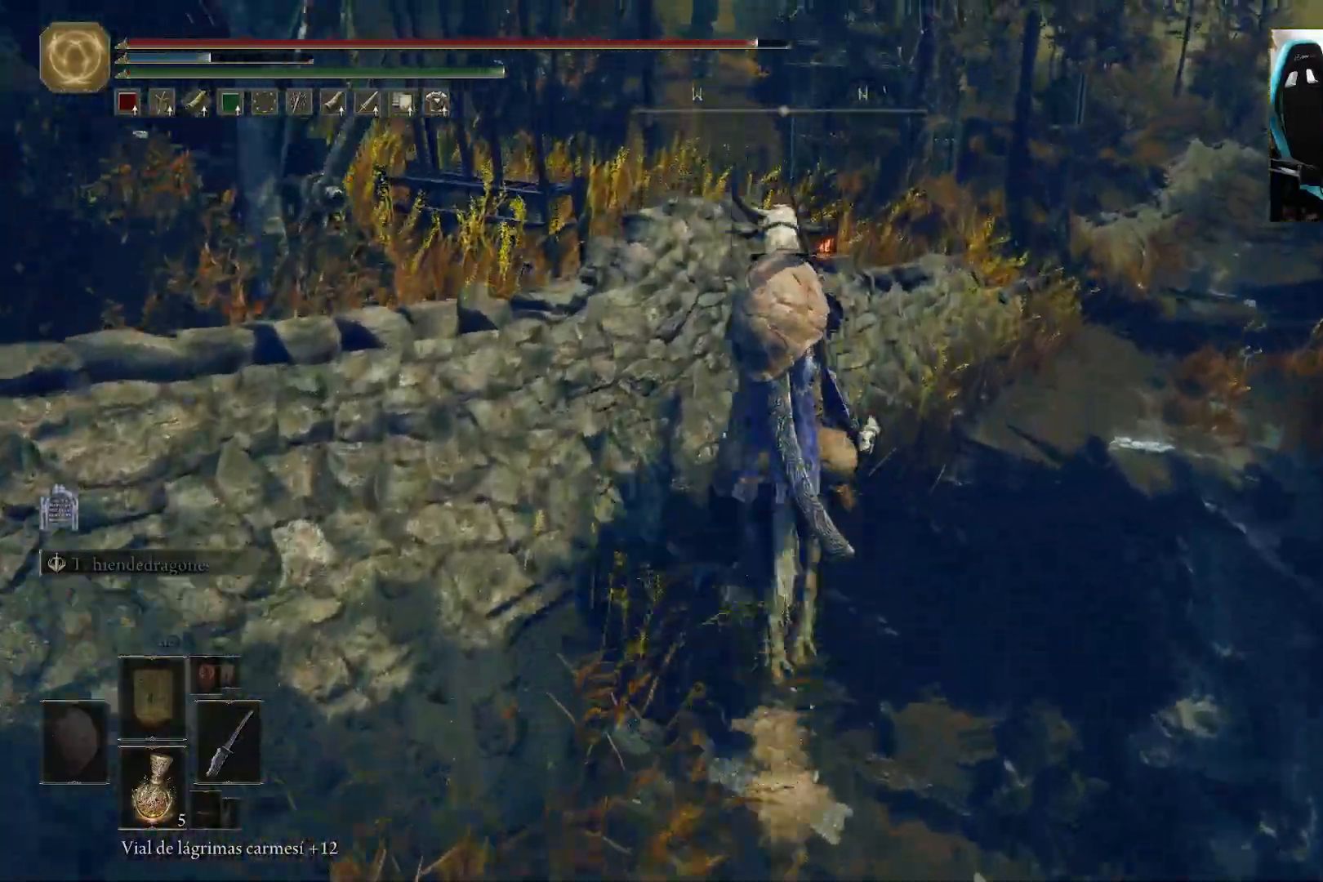
{"buttons": [], "left_stick": "up", "right_stick": "left", "events": [[150, "A", "down"], [300, "A", "up"], [417, "right_stick", "left"]]}
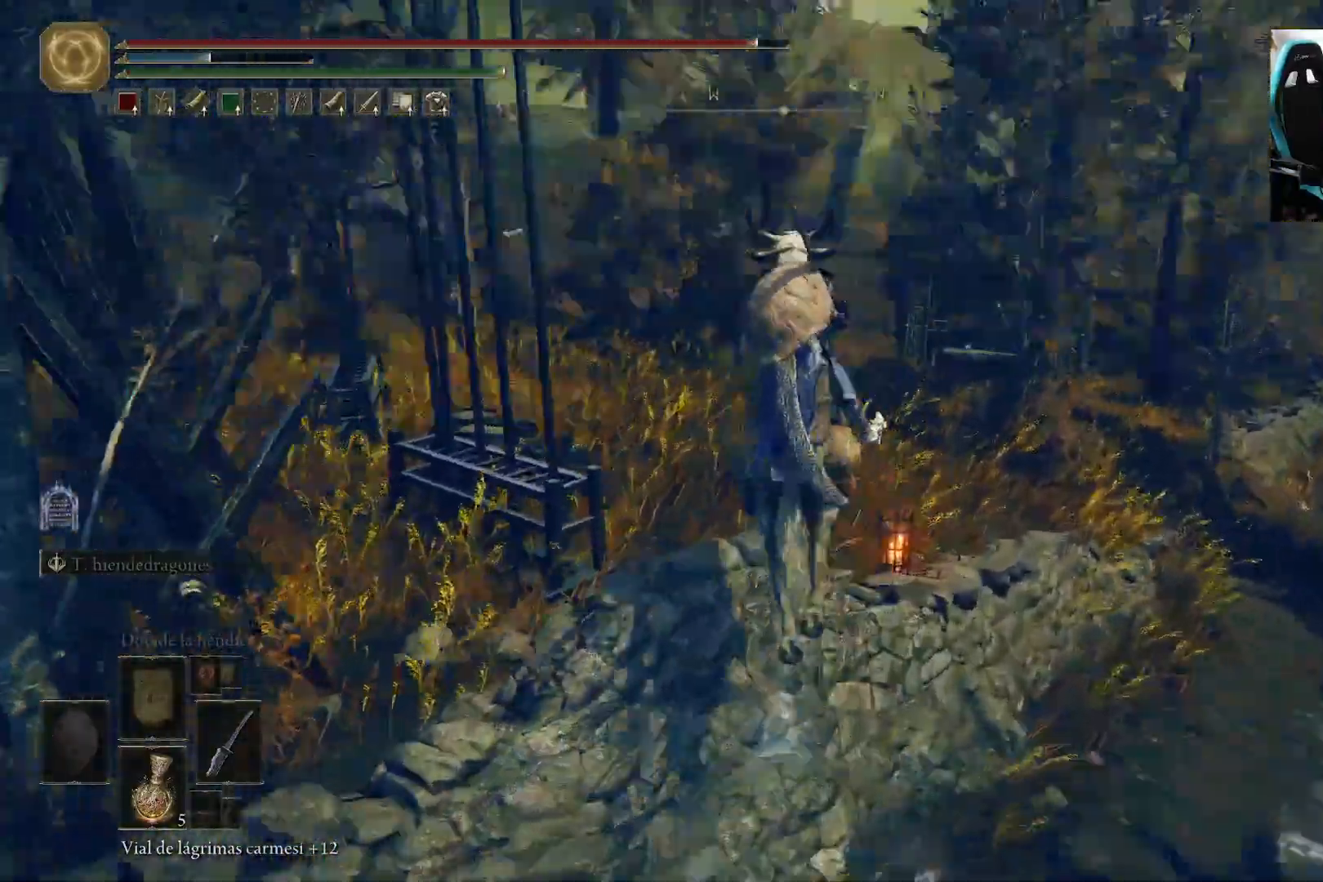
{"buttons": [], "left_stick": "center", "right_stick": "center", "events": [[183, "left_stick", "center"], [367, "right_stick", "center"]]}
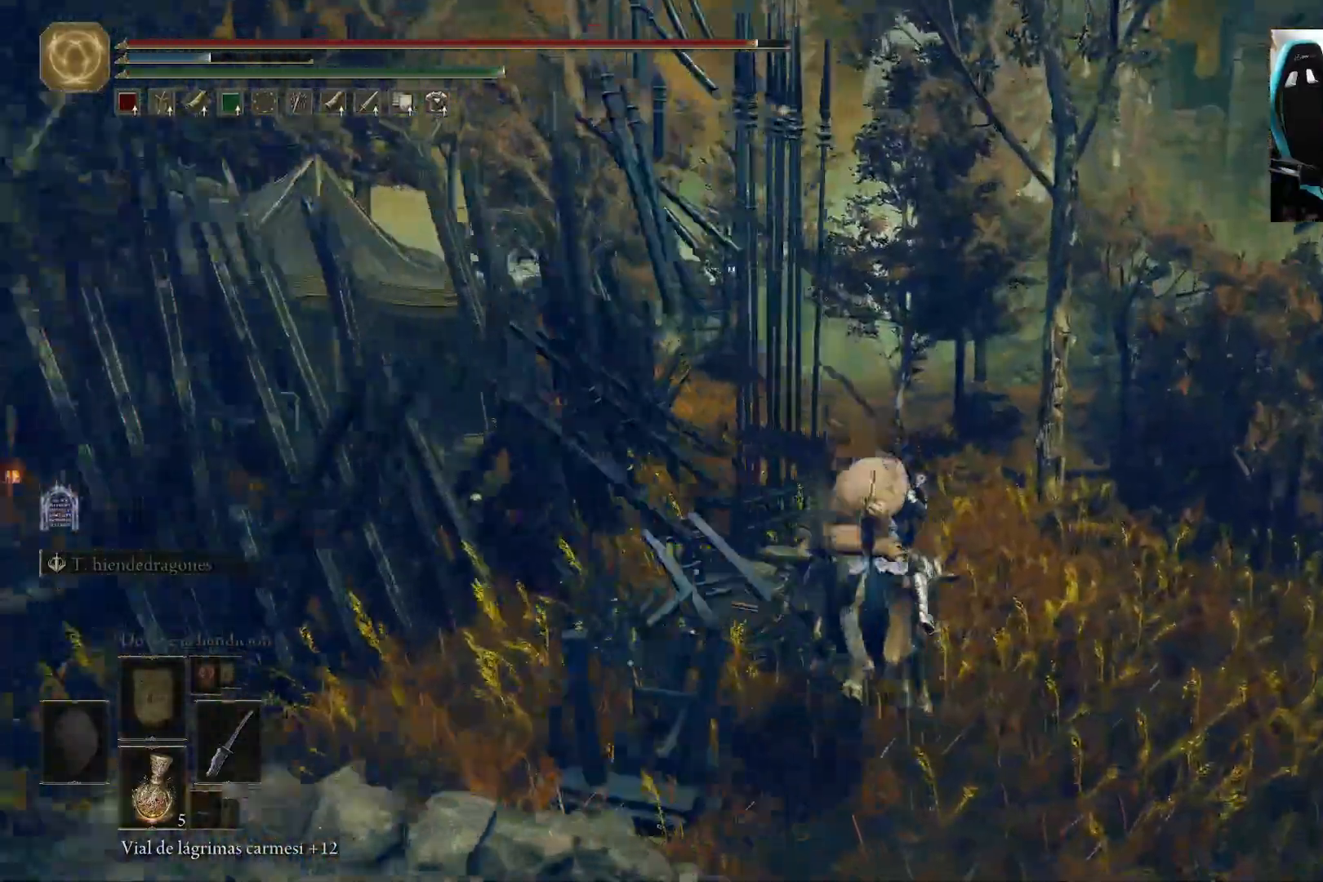
{"buttons": [], "left_stick": "center", "right_stick": "left", "events": [[300, "right_stick", "left"]]}
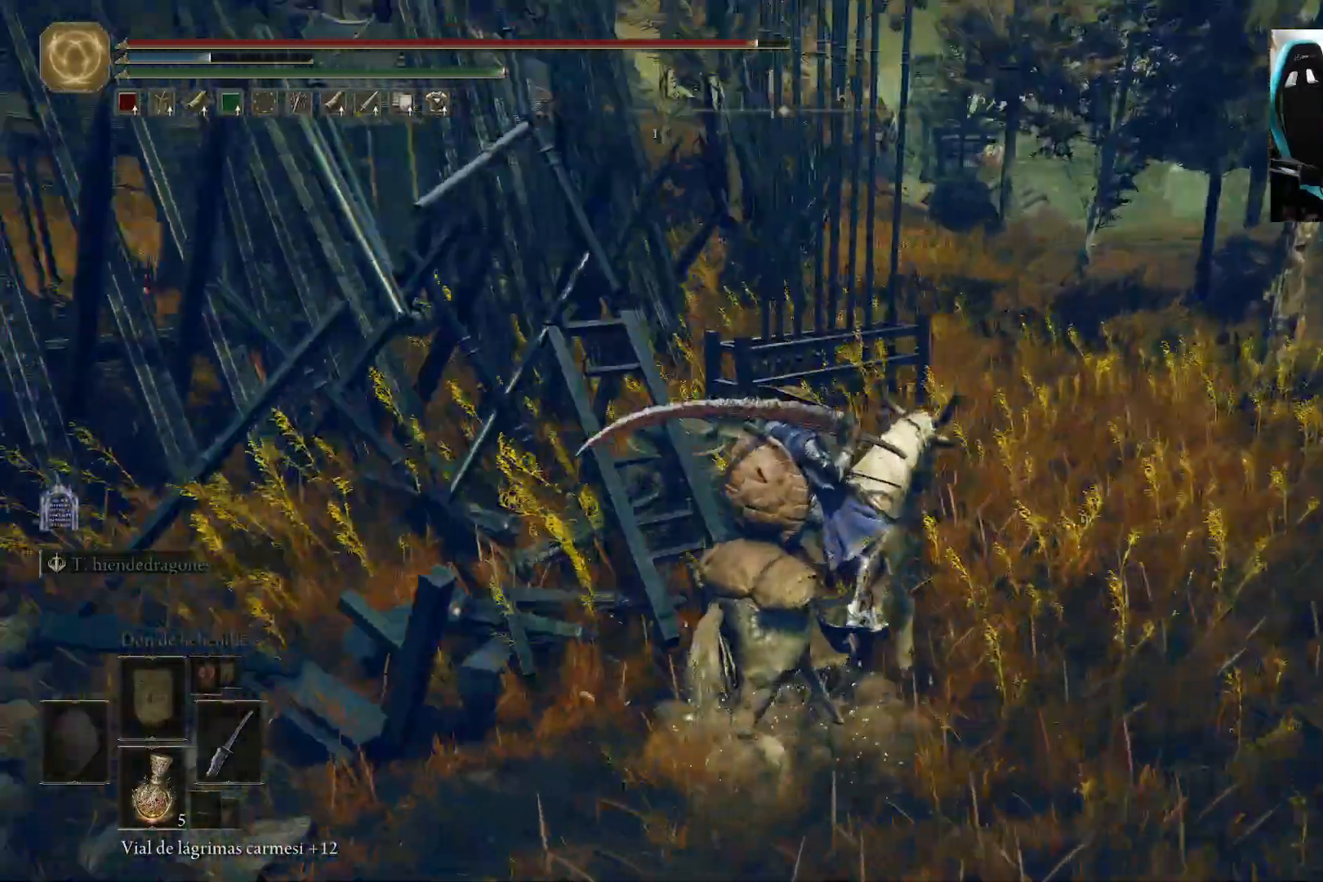
{"buttons": [], "left_stick": "center", "right_stick": "center", "events": [[33, "right_stick", "center"]]}
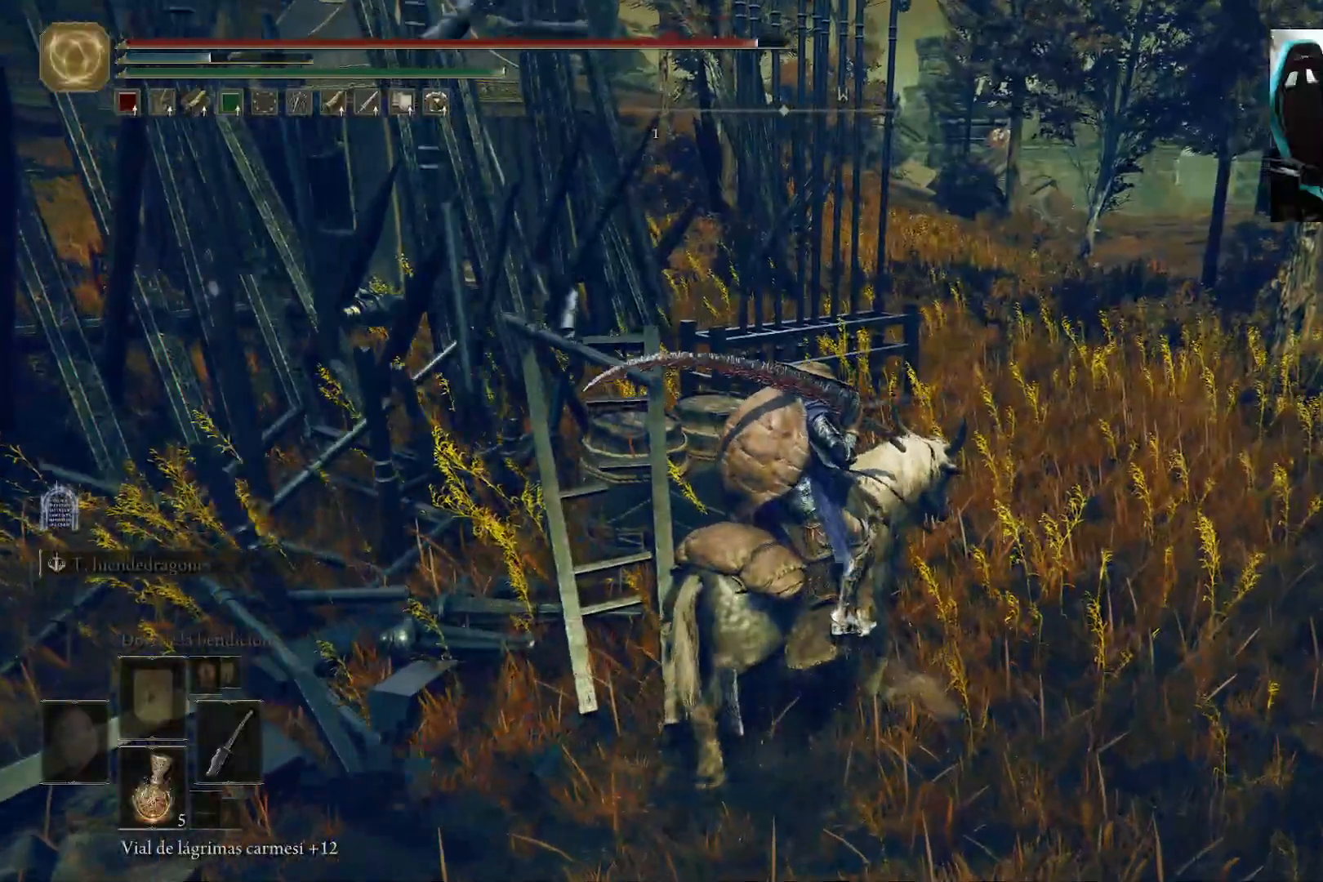
{"buttons": [], "left_stick": "down", "right_stick": "left", "events": [[217, "right_stick", "left"], [317, "left_stick", "down"]]}
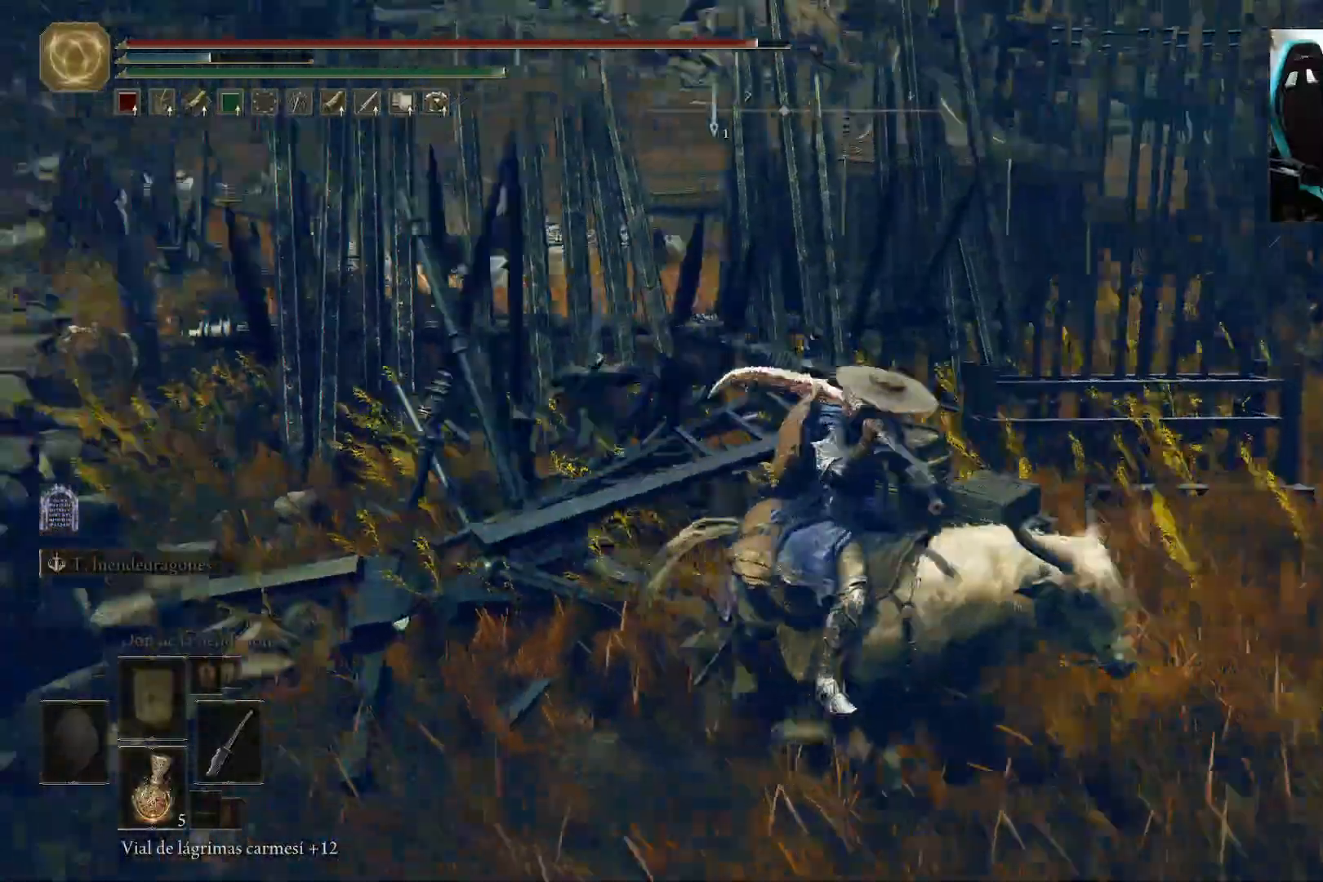
{"buttons": [], "left_stick": "up-left", "right_stick": "center", "events": [[117, "left_stick", "down-left"], [217, "left_stick", "left"], [300, "right_stick", "down-left"], [400, "left_stick", "up-left"], [450, "right_stick", "center"]]}
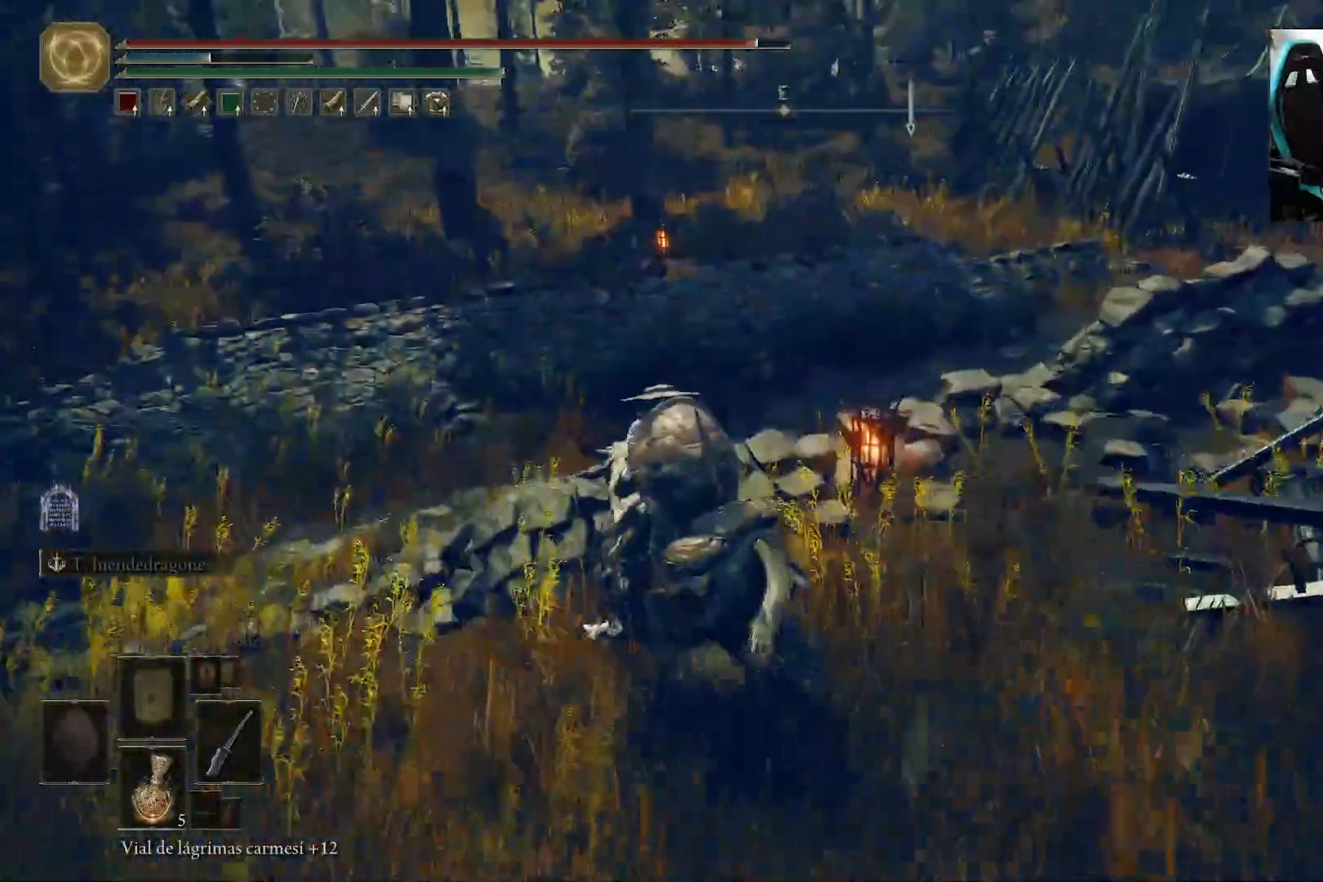
{"buttons": [], "left_stick": "center", "right_stick": "center", "events": [[117, "left_stick", "center"], [417, "right_stick", "right"], [483, "right_stick", "center"]]}
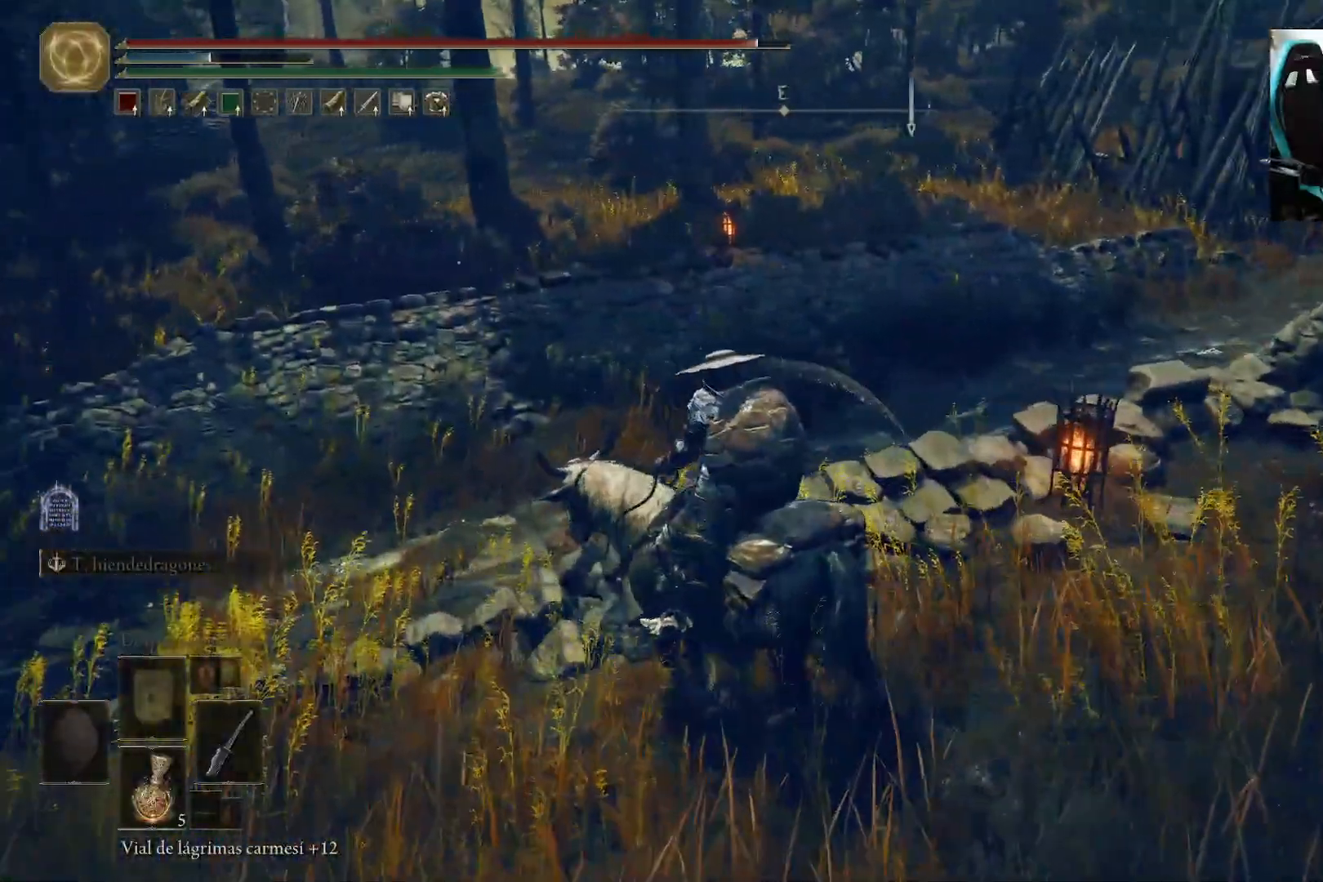
{"buttons": [], "left_stick": "center", "right_stick": "center", "events": [[283, "SELECT", "down"], [383, "SELECT", "up"]]}
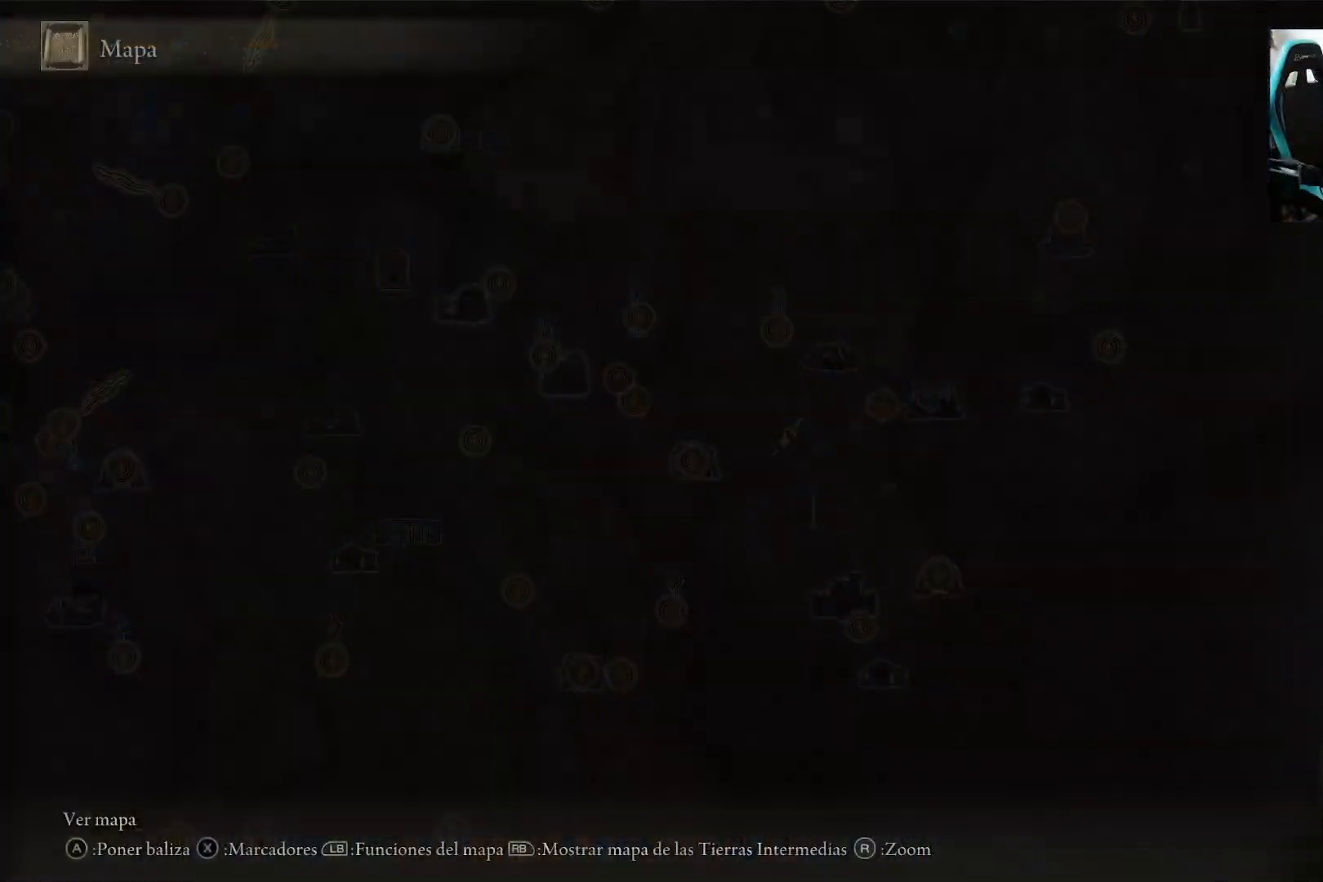
{"buttons": [], "left_stick": "center", "right_stick": "center", "events": []}
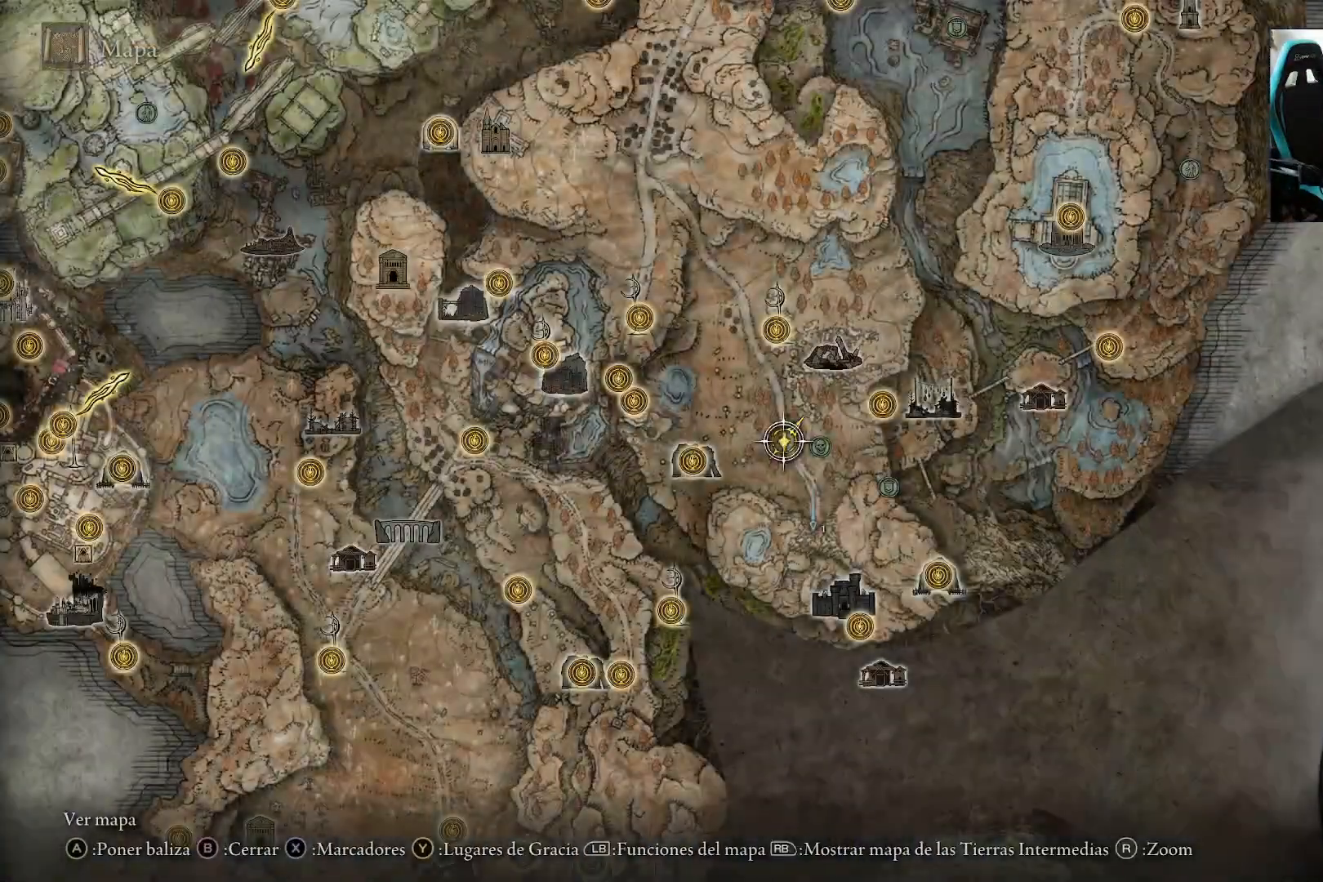
{"buttons": [], "left_stick": "center", "right_stick": "center", "events": [[183, "left_stick", "right"], [383, "left_stick", "center"]]}
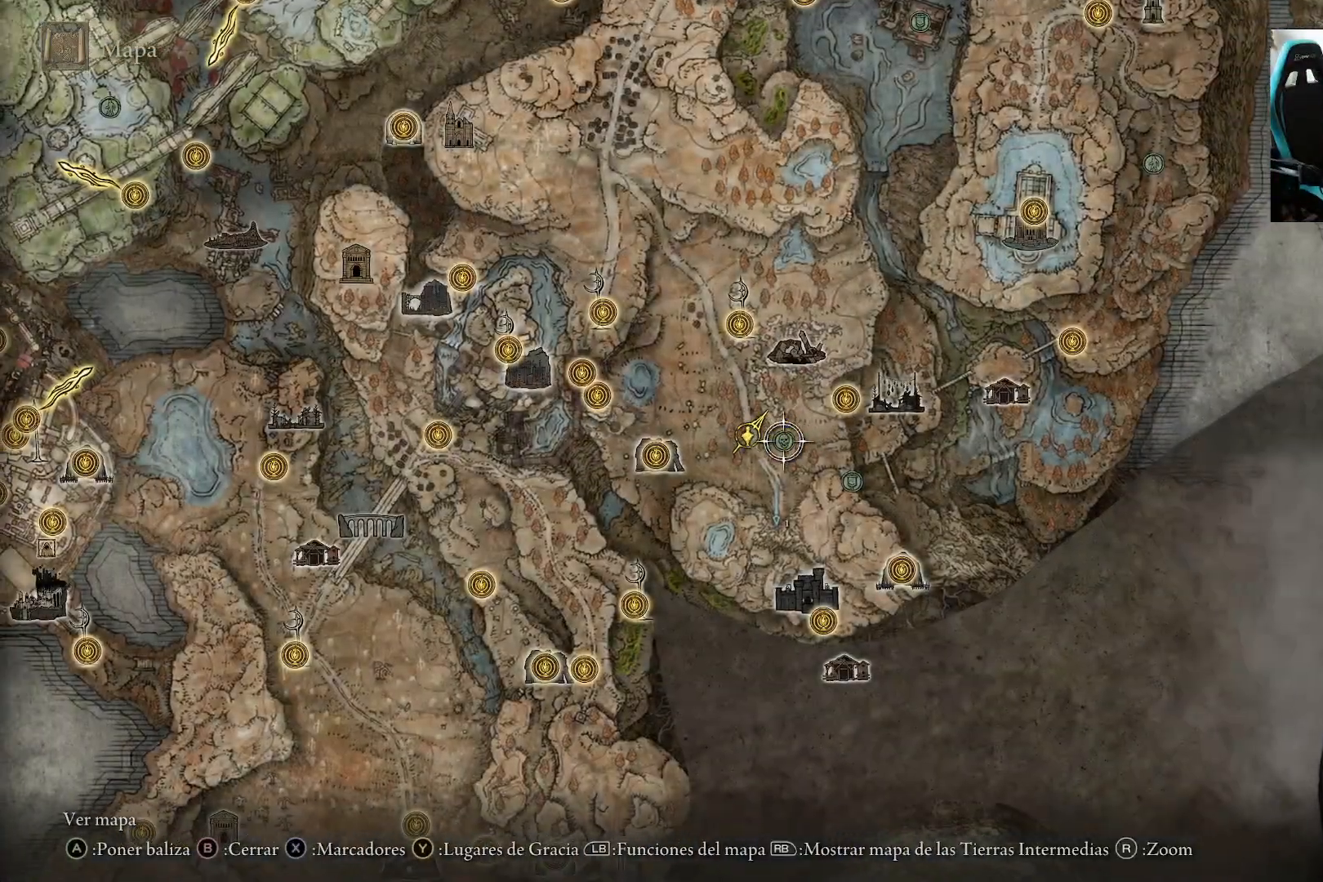
{"buttons": [], "left_stick": "center", "right_stick": "center", "events": [[183, "X", "down"], [283, "X", "up"]]}